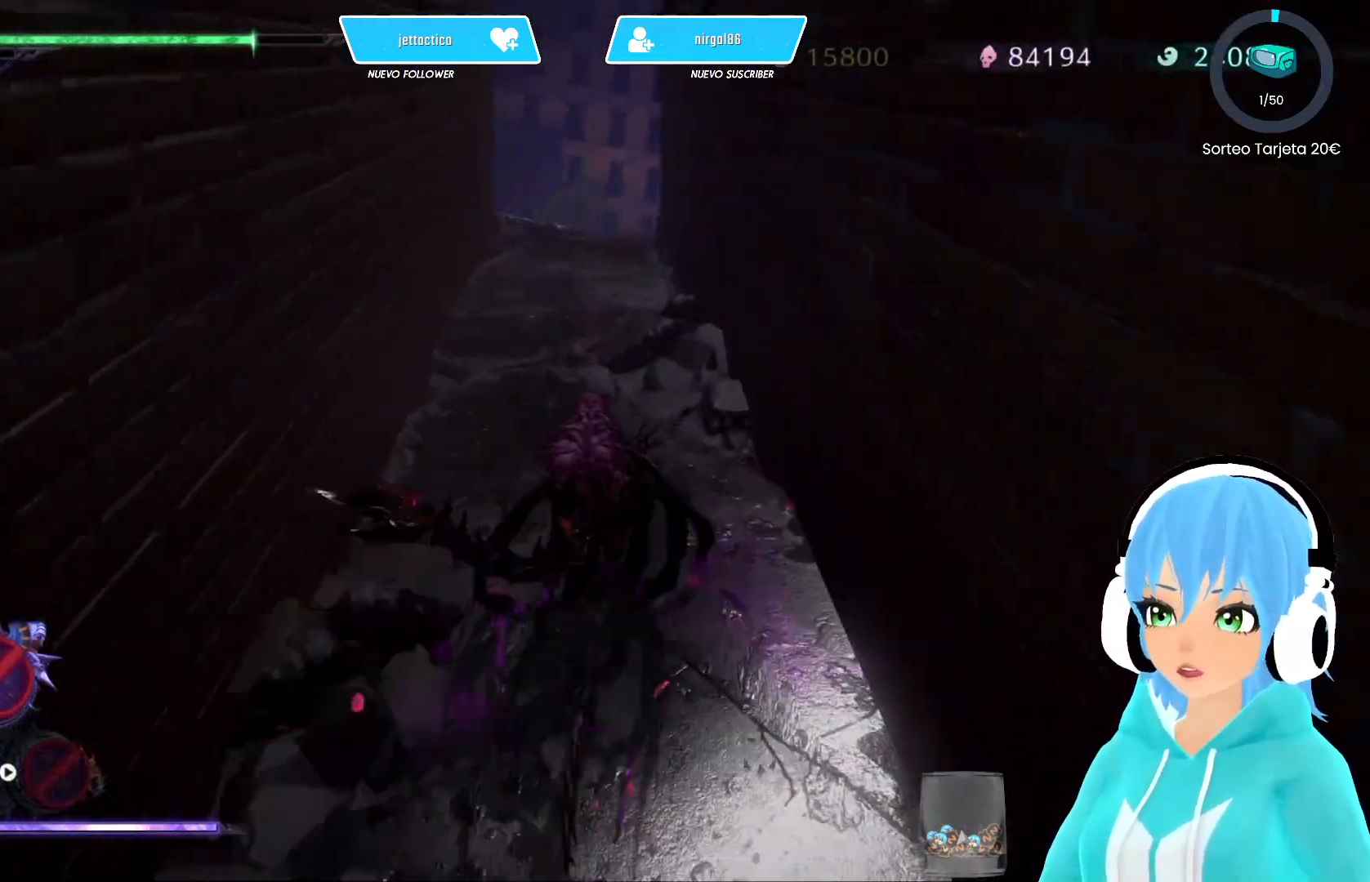
Gameplay with a controller (Xbox layout); each line is a JSON object with the inputs held at the frame after it. "events" lists button and stick changes between this image and that frame as [ms after this image, input, new state], when the widget could be followed in between.
{"buttons": ["R2"], "left_stick": "up", "right_stick": "center", "events": [[83, "right_stick", "center"]]}
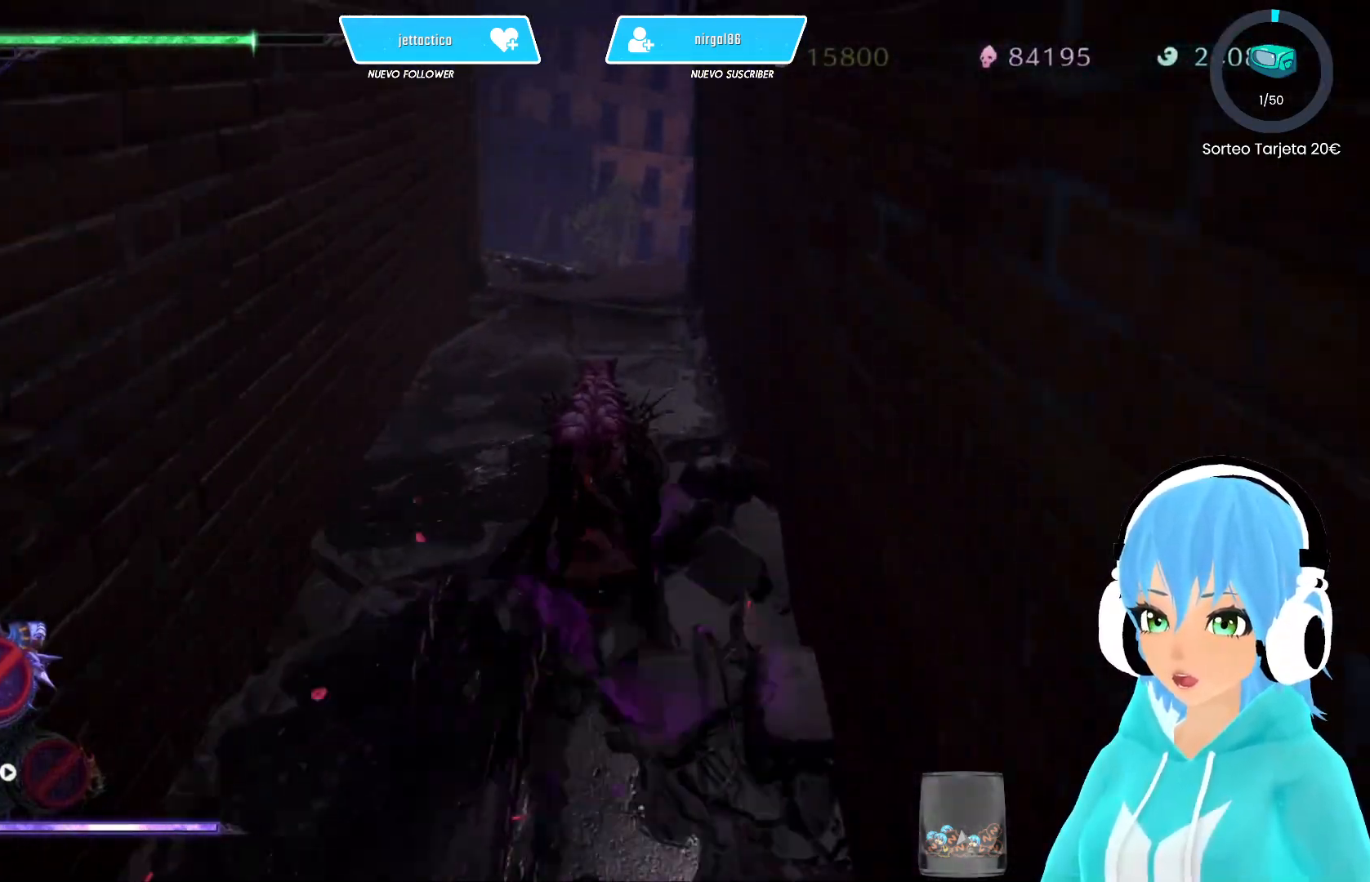
{"buttons": ["R2"], "left_stick": "up", "right_stick": "center", "events": []}
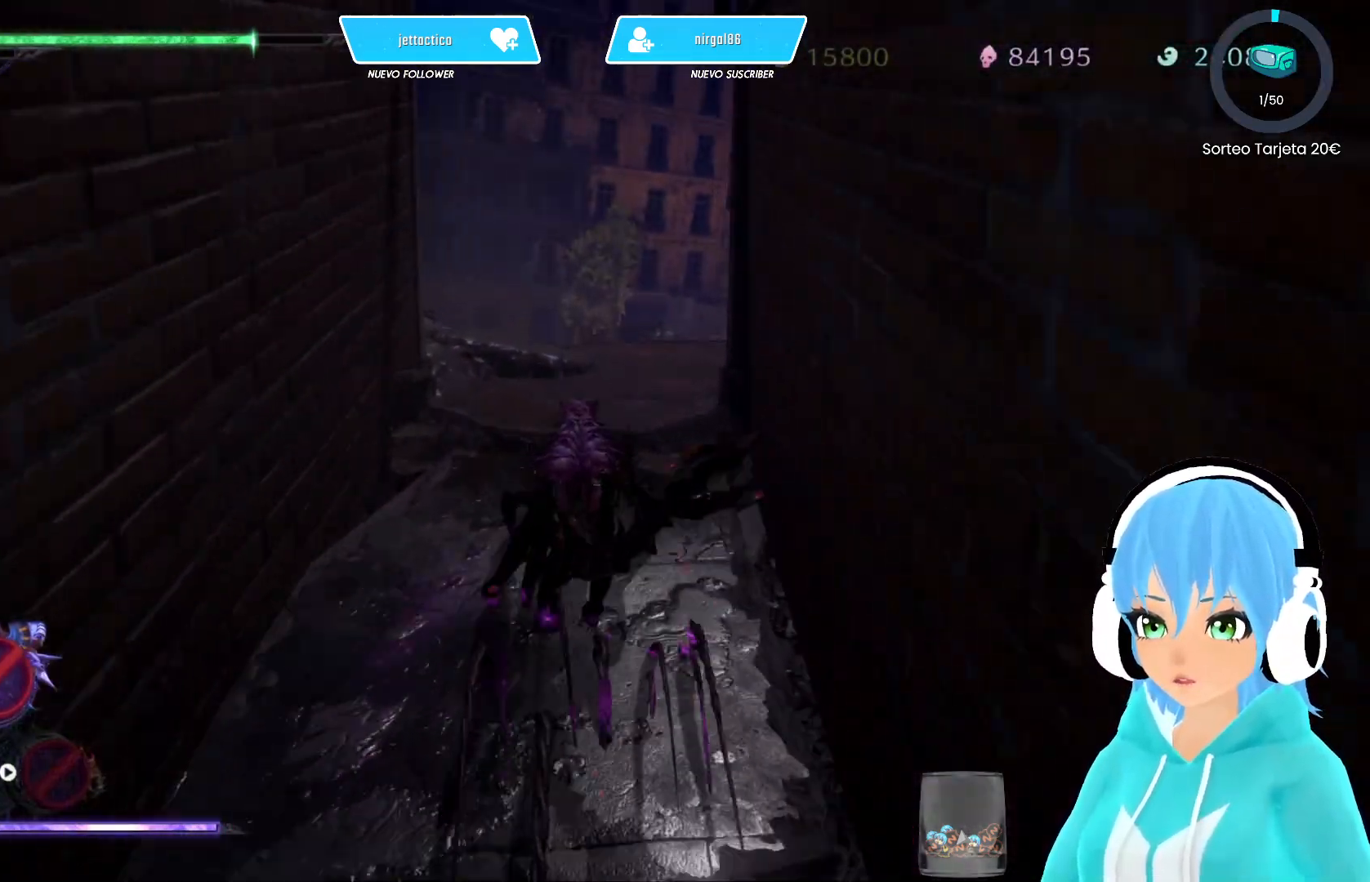
{"buttons": [], "left_stick": "up", "right_stick": "center", "events": [[450, "R2", "up"]]}
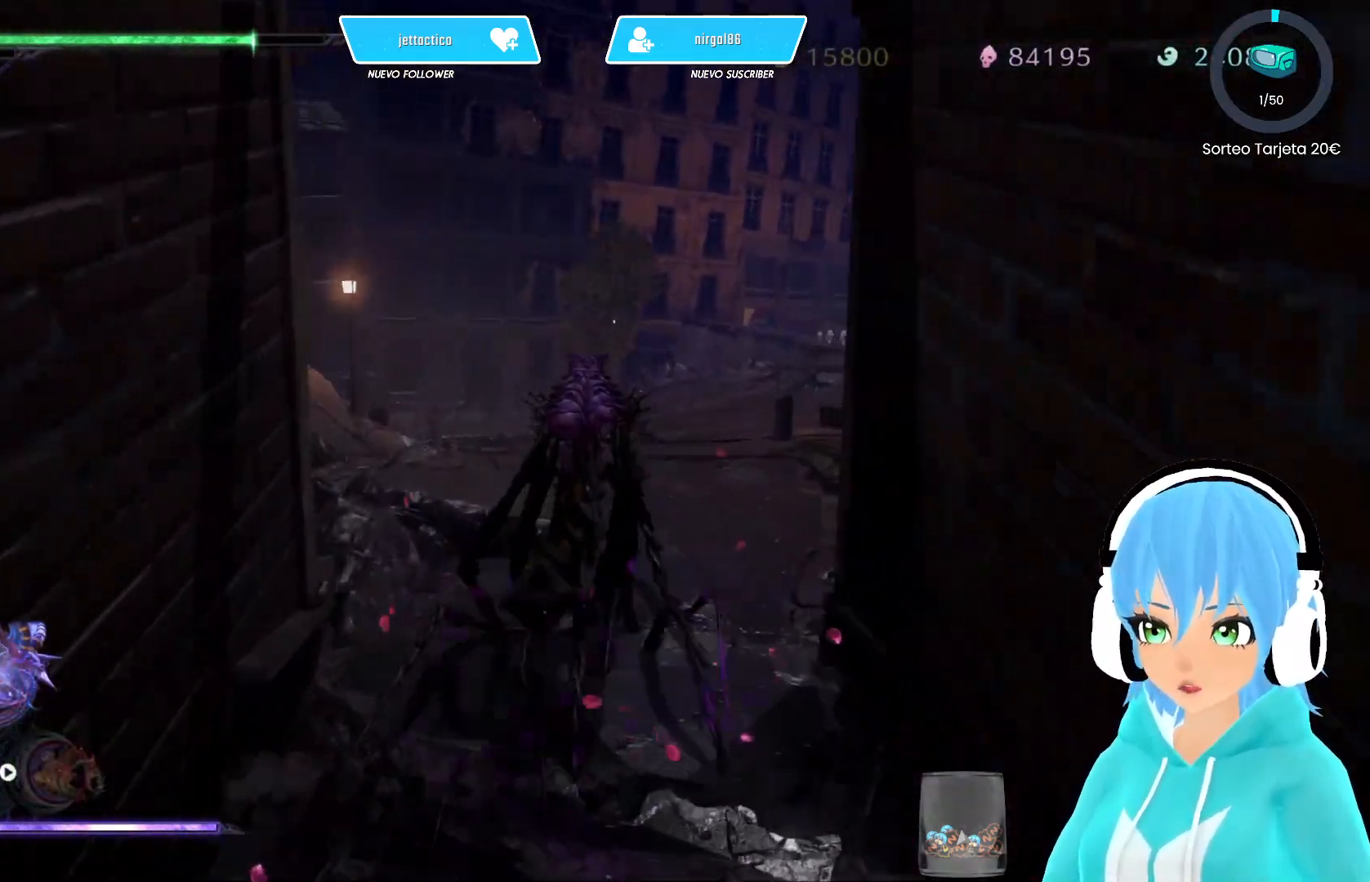
{"buttons": [], "left_stick": "center", "right_stick": "left", "events": [[300, "left_stick", "center"], [483, "right_stick", "left"]]}
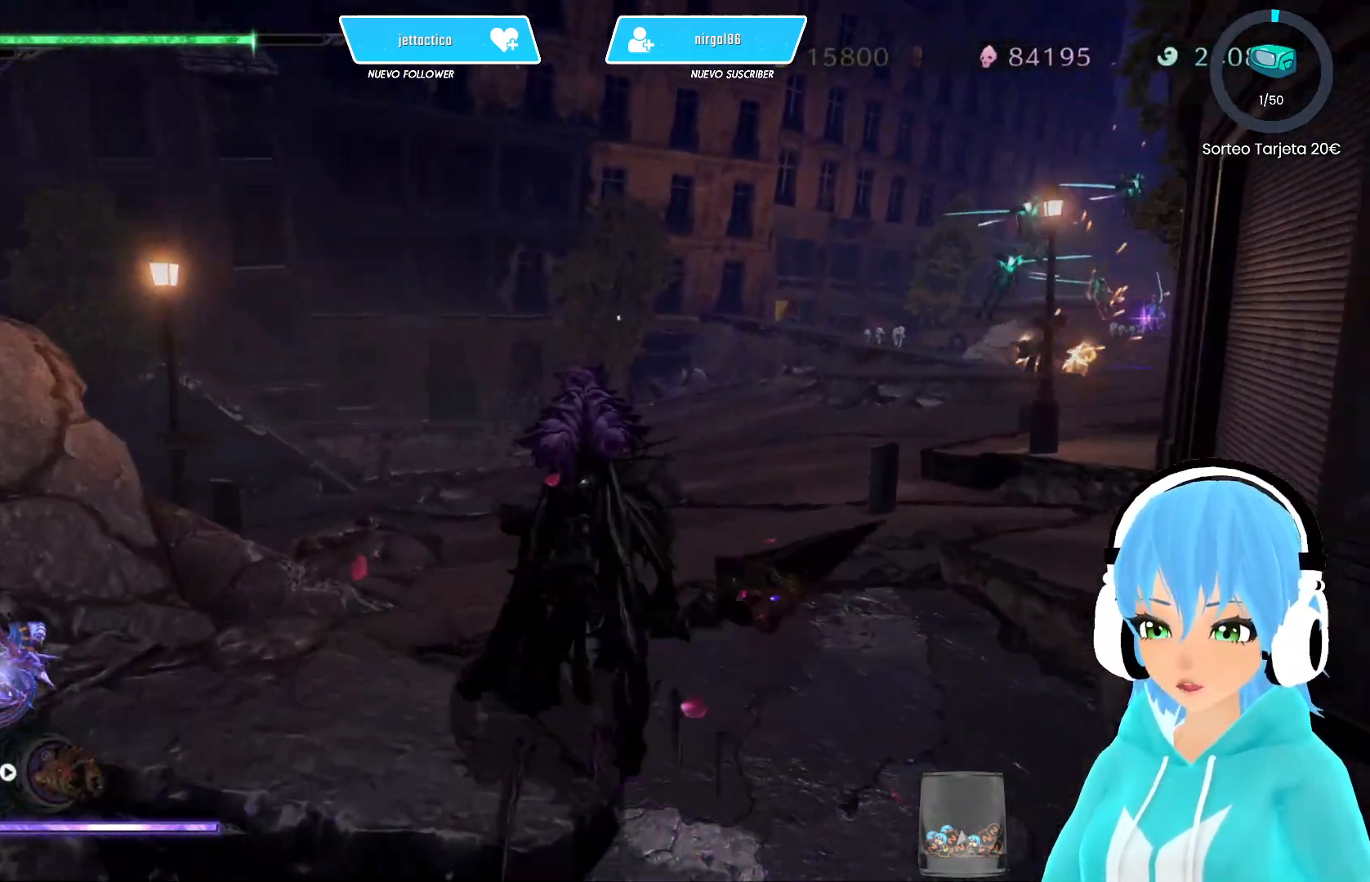
{"buttons": [], "left_stick": "up", "right_stick": "right", "events": [[250, "right_stick", "center"], [417, "left_stick", "up"], [433, "right_stick", "right"]]}
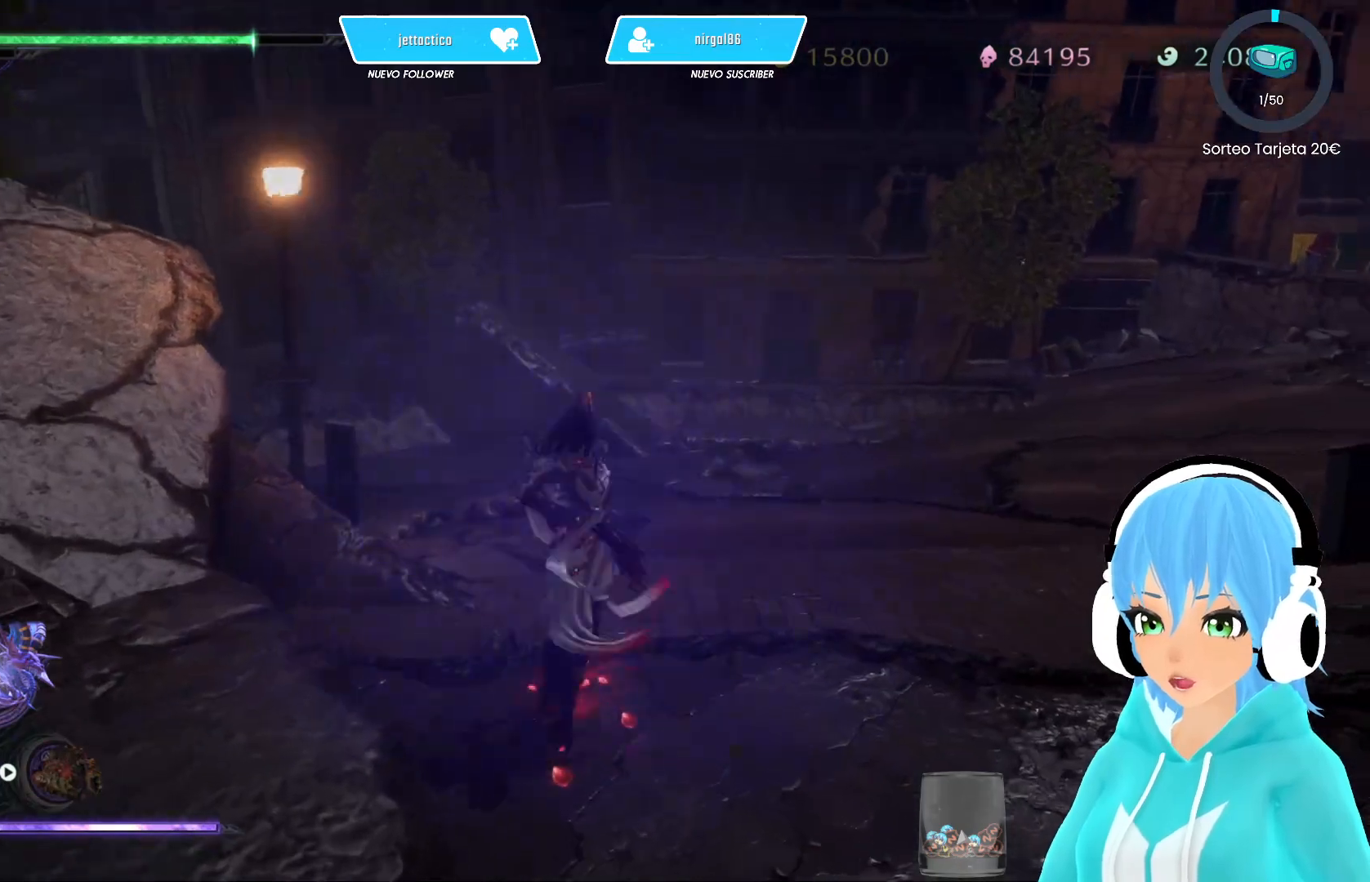
{"buttons": [], "left_stick": "up", "right_stick": "center", "events": [[217, "right_stick", "center"]]}
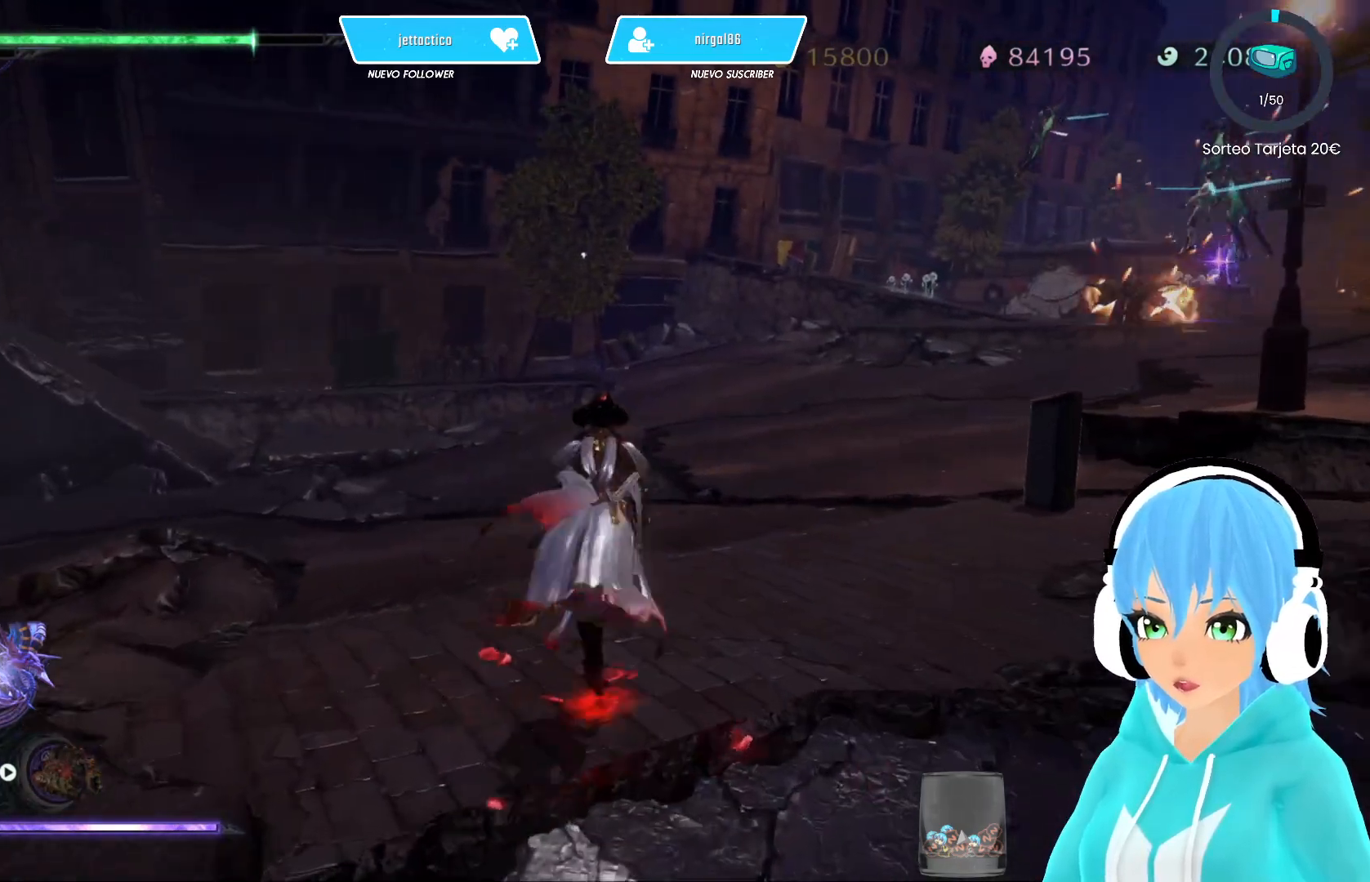
{"buttons": [], "left_stick": "up", "right_stick": "center", "events": []}
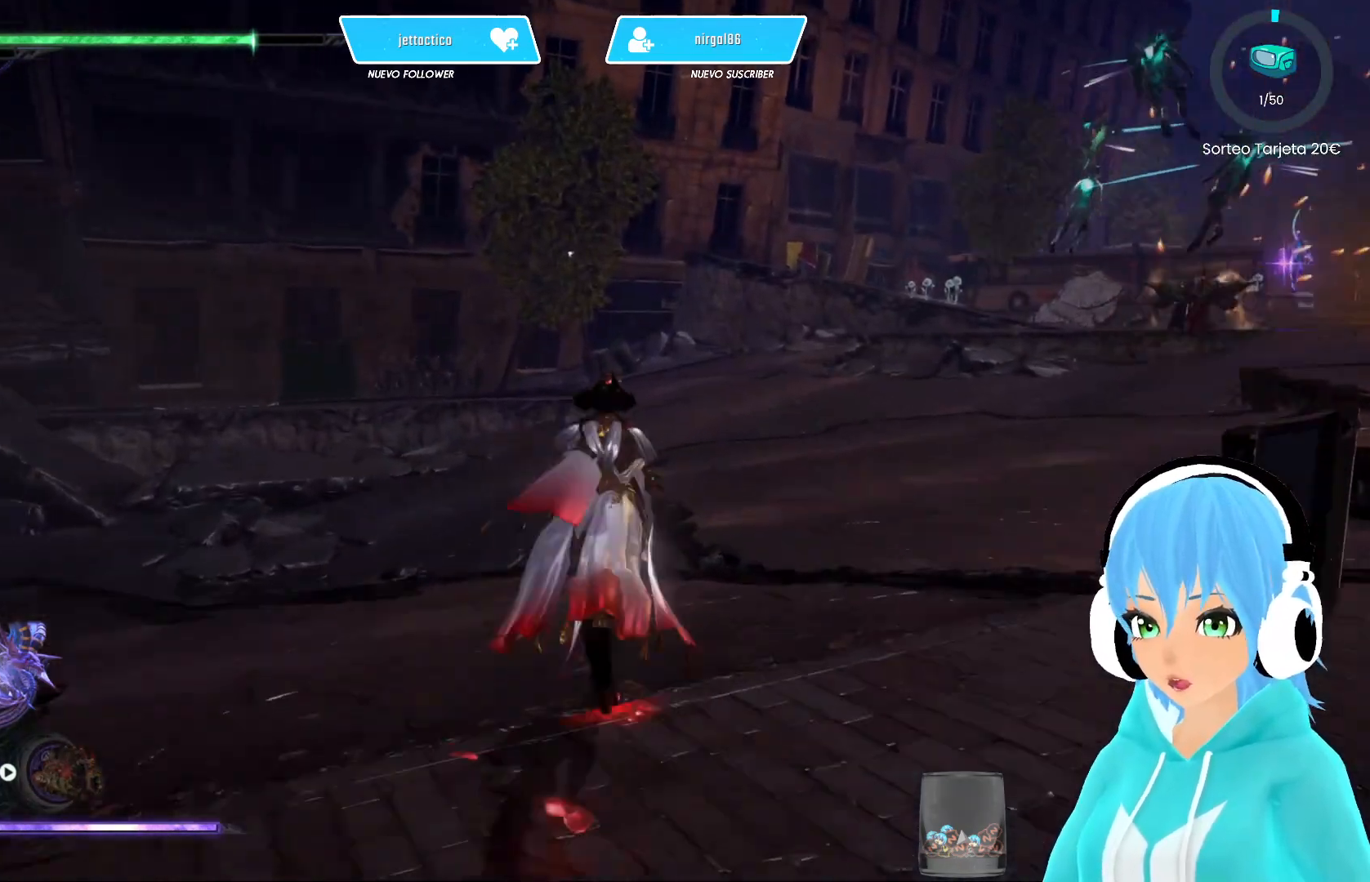
{"buttons": [], "left_stick": "up", "right_stick": "center", "events": [[133, "right_stick", "right"], [267, "right_stick", "center"]]}
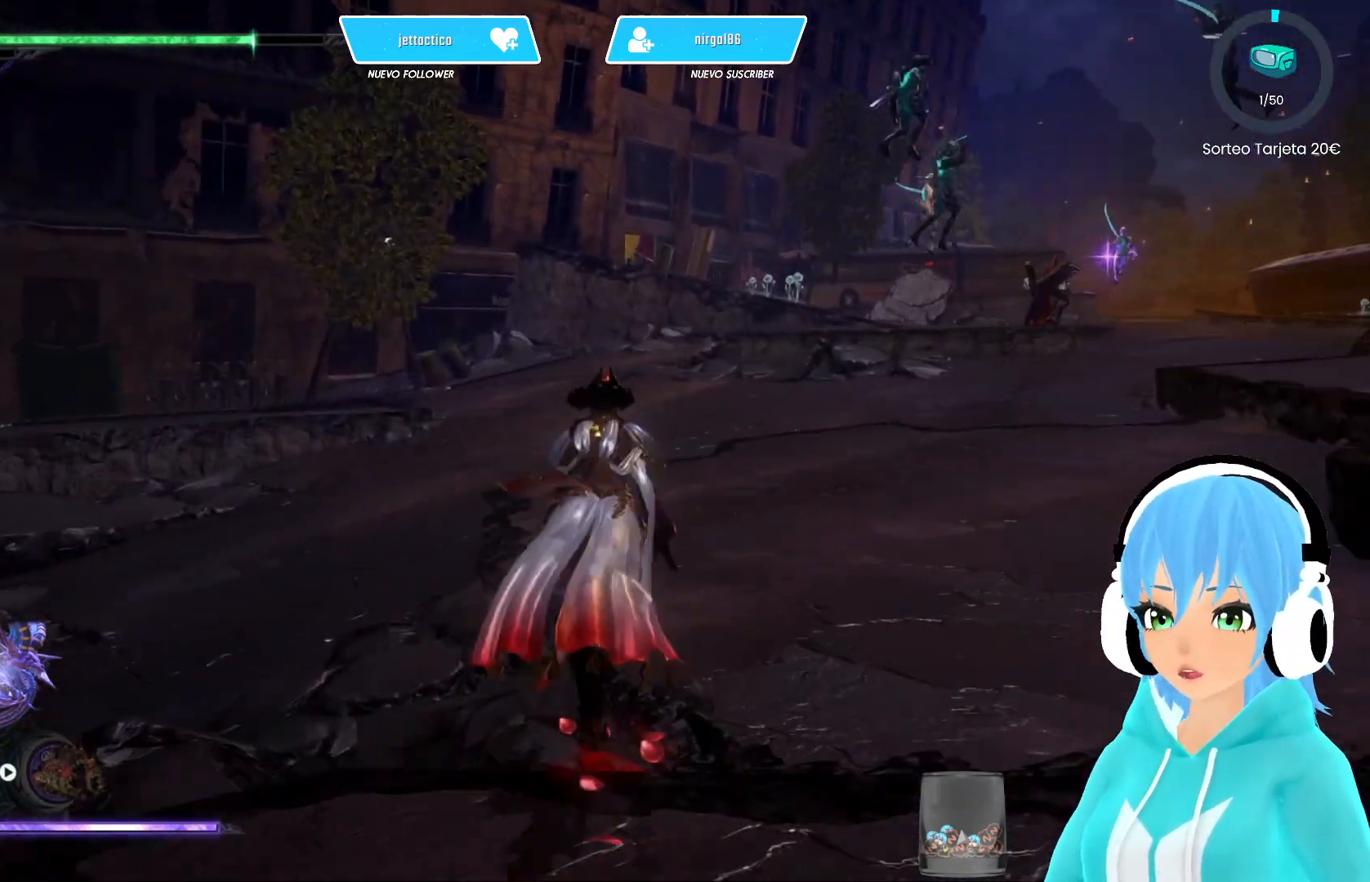
{"buttons": [], "left_stick": "up", "right_stick": "center", "events": [[100, "right_stick", "right"], [367, "right_stick", "center"]]}
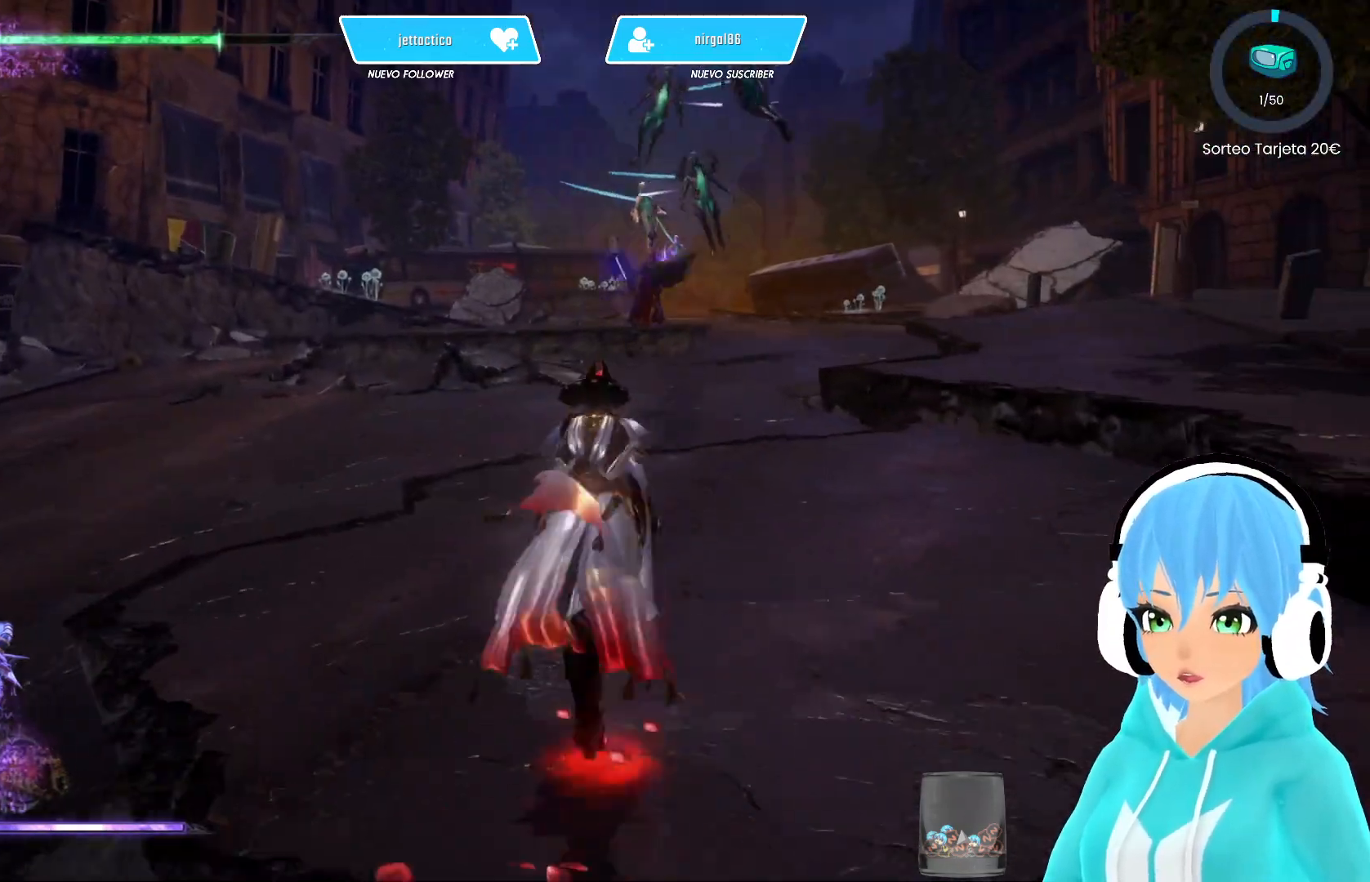
{"buttons": ["X"], "left_stick": "center", "right_stick": "center", "events": [[233, "X", "down"], [317, "X", "up"], [367, "X", "down"], [433, "left_stick", "center"]]}
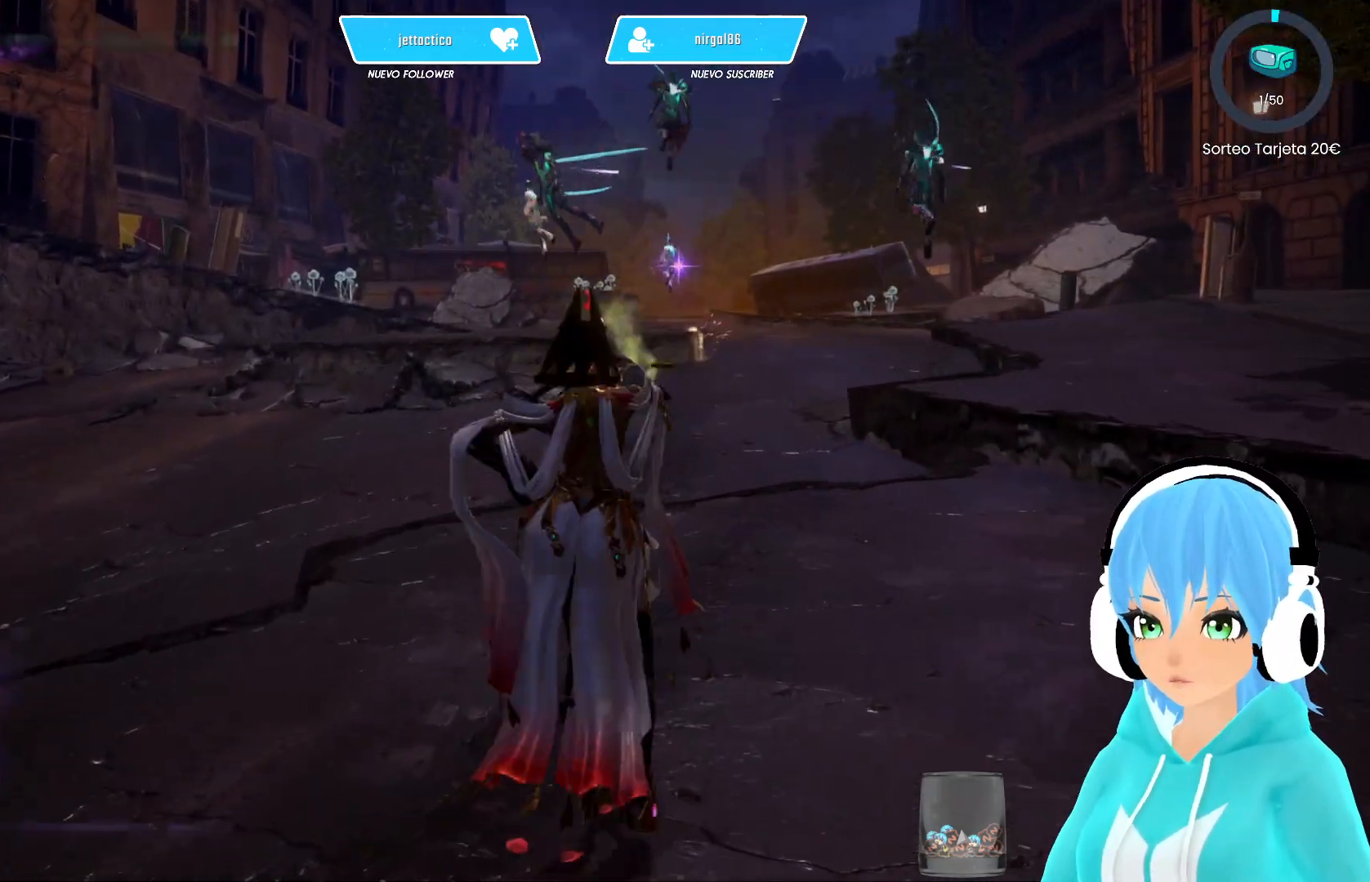
{"buttons": ["X"], "left_stick": "up-left", "right_stick": "center", "events": [[500, "left_stick", "up-left"]]}
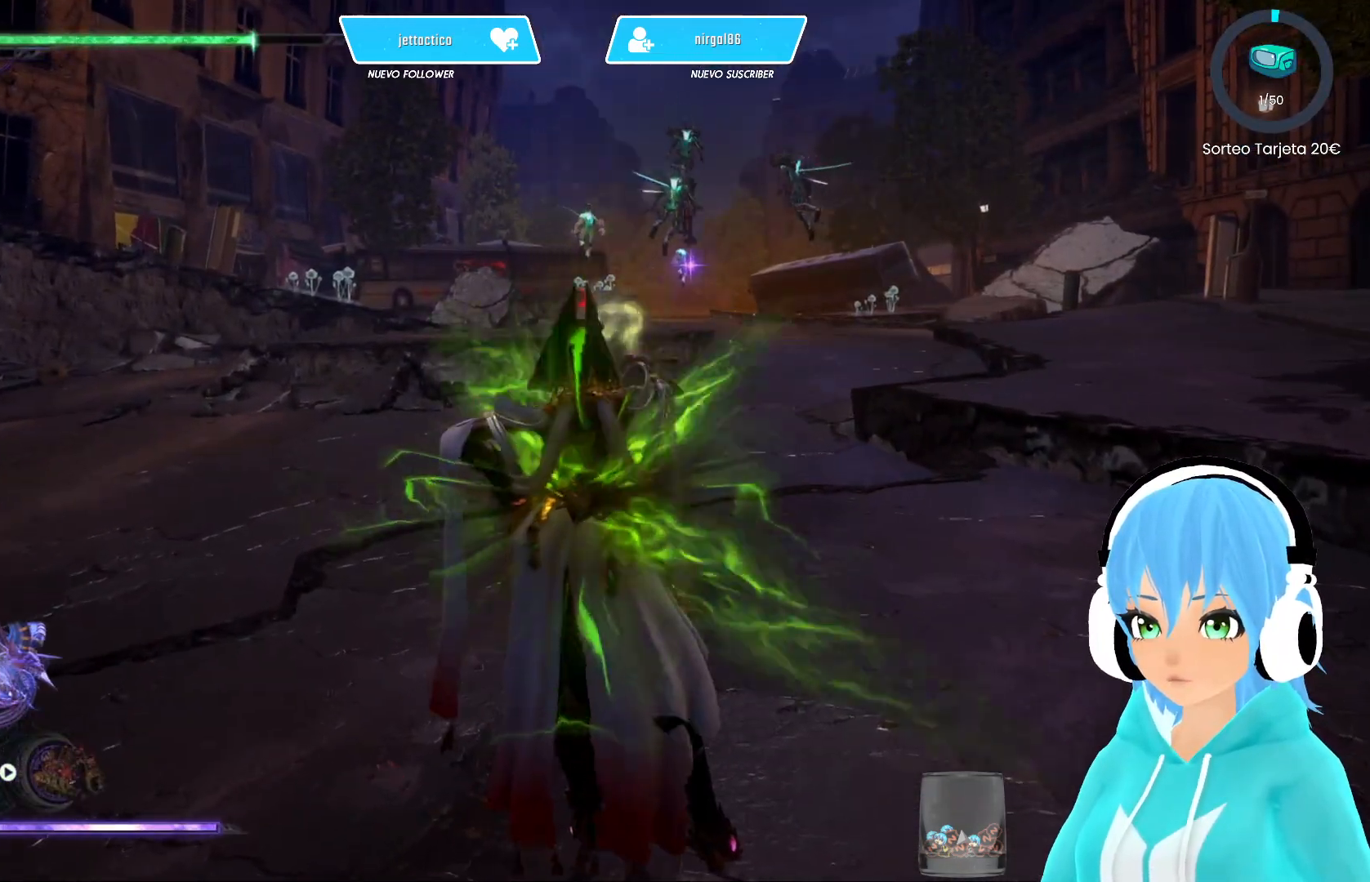
{"buttons": [], "left_stick": "center", "right_stick": "center", "events": [[17, "X", "up"], [17, "left_stick", "up"], [367, "left_stick", "center"]]}
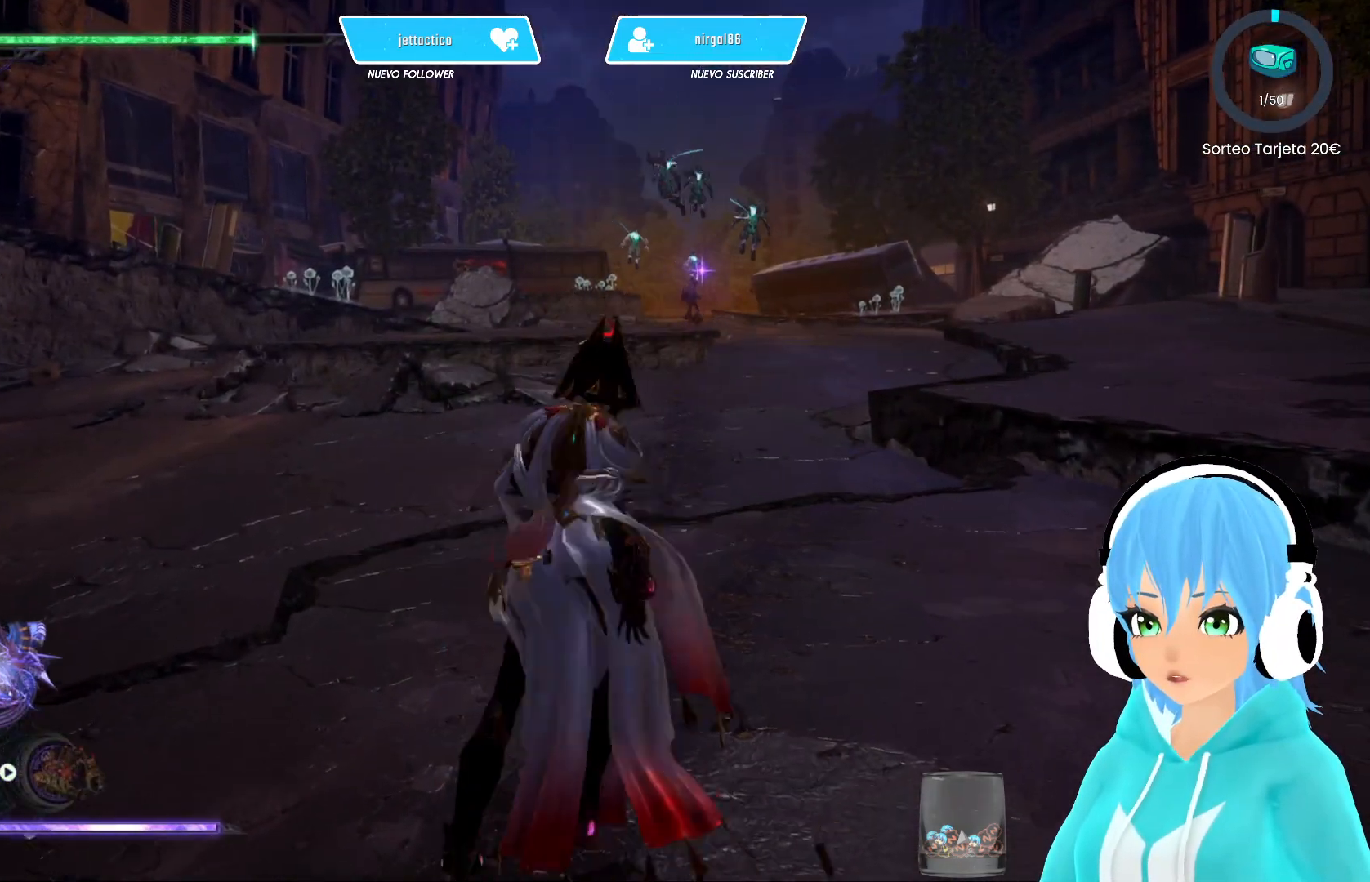
{"buttons": [], "left_stick": "center", "right_stick": "down-left", "events": [[200, "right_stick", "down-left"]]}
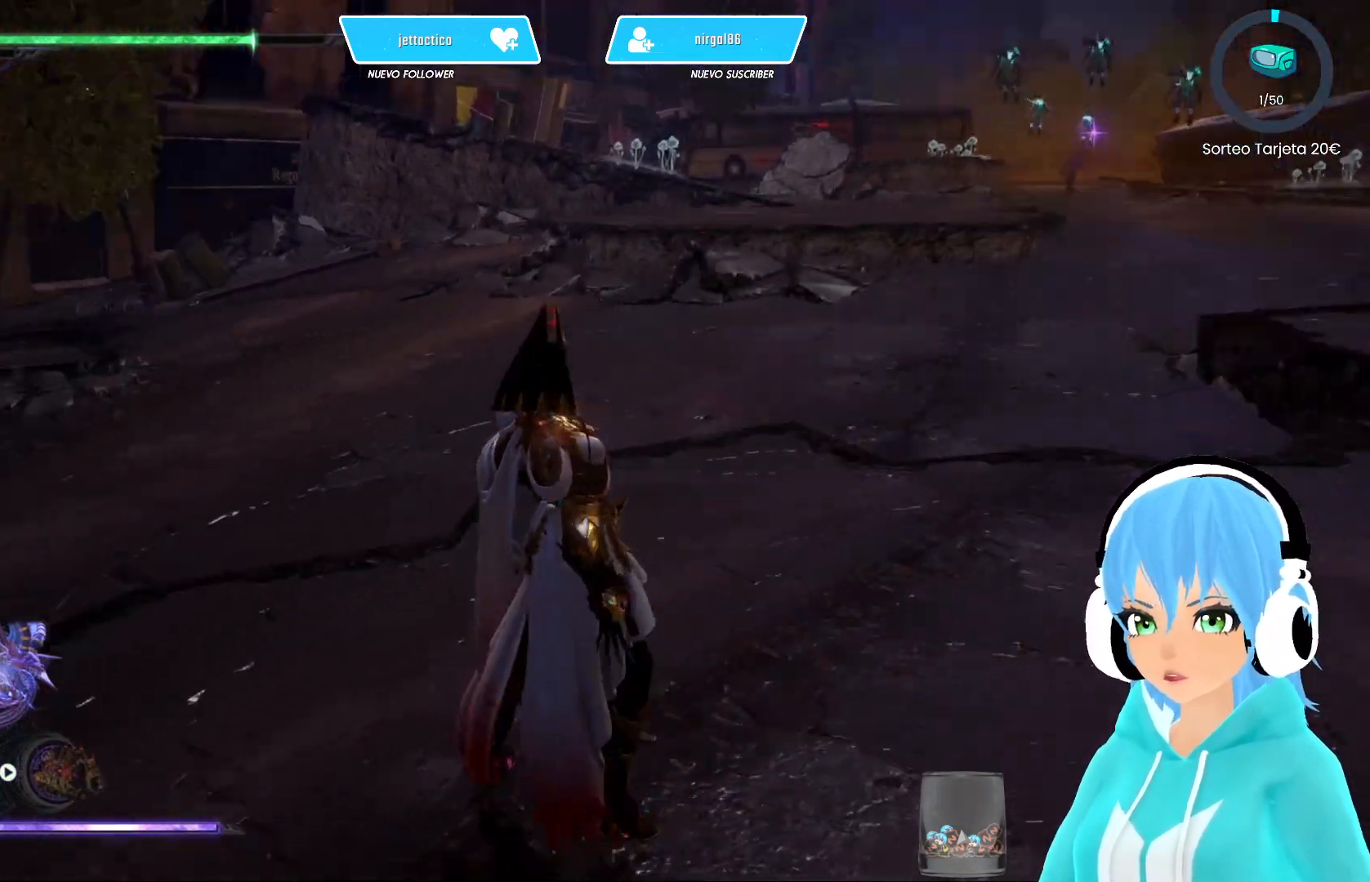
{"buttons": [], "left_stick": "center", "right_stick": "down-left", "events": []}
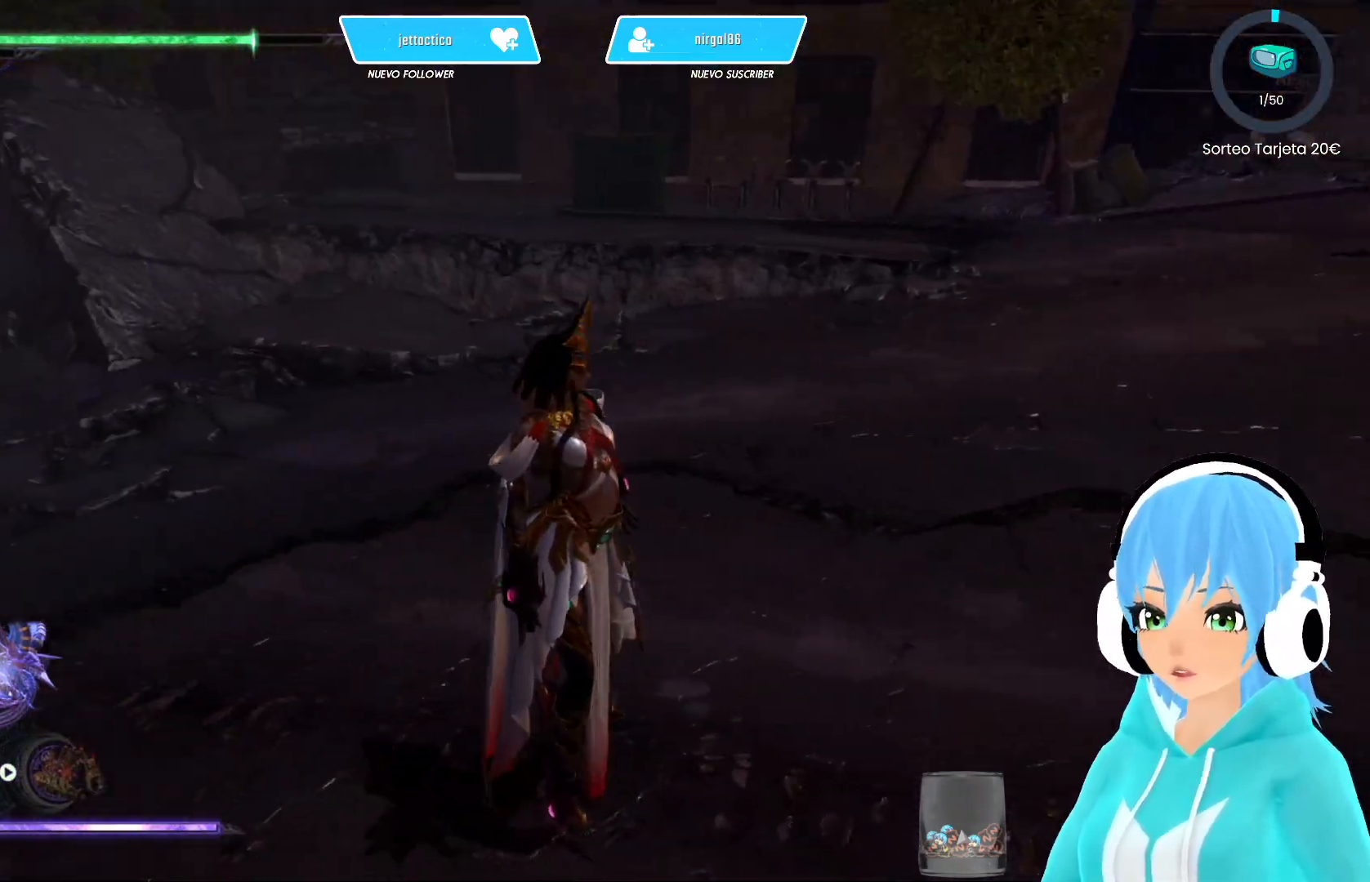
{"buttons": [], "left_stick": "center", "right_stick": "center", "events": [[133, "right_stick", "center"]]}
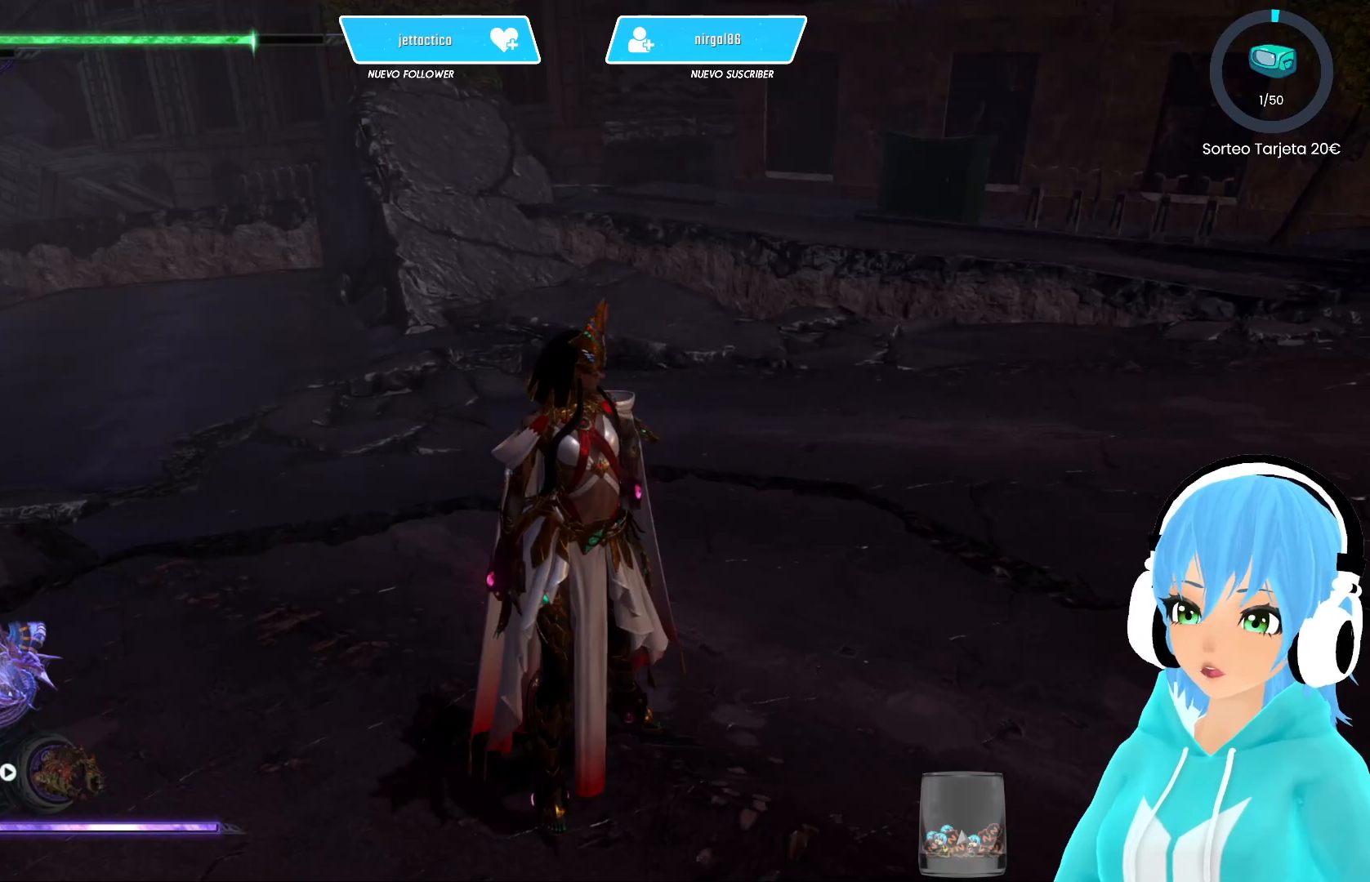
{"buttons": [], "left_stick": "center", "right_stick": "left", "events": [[200, "right_stick", "left"]]}
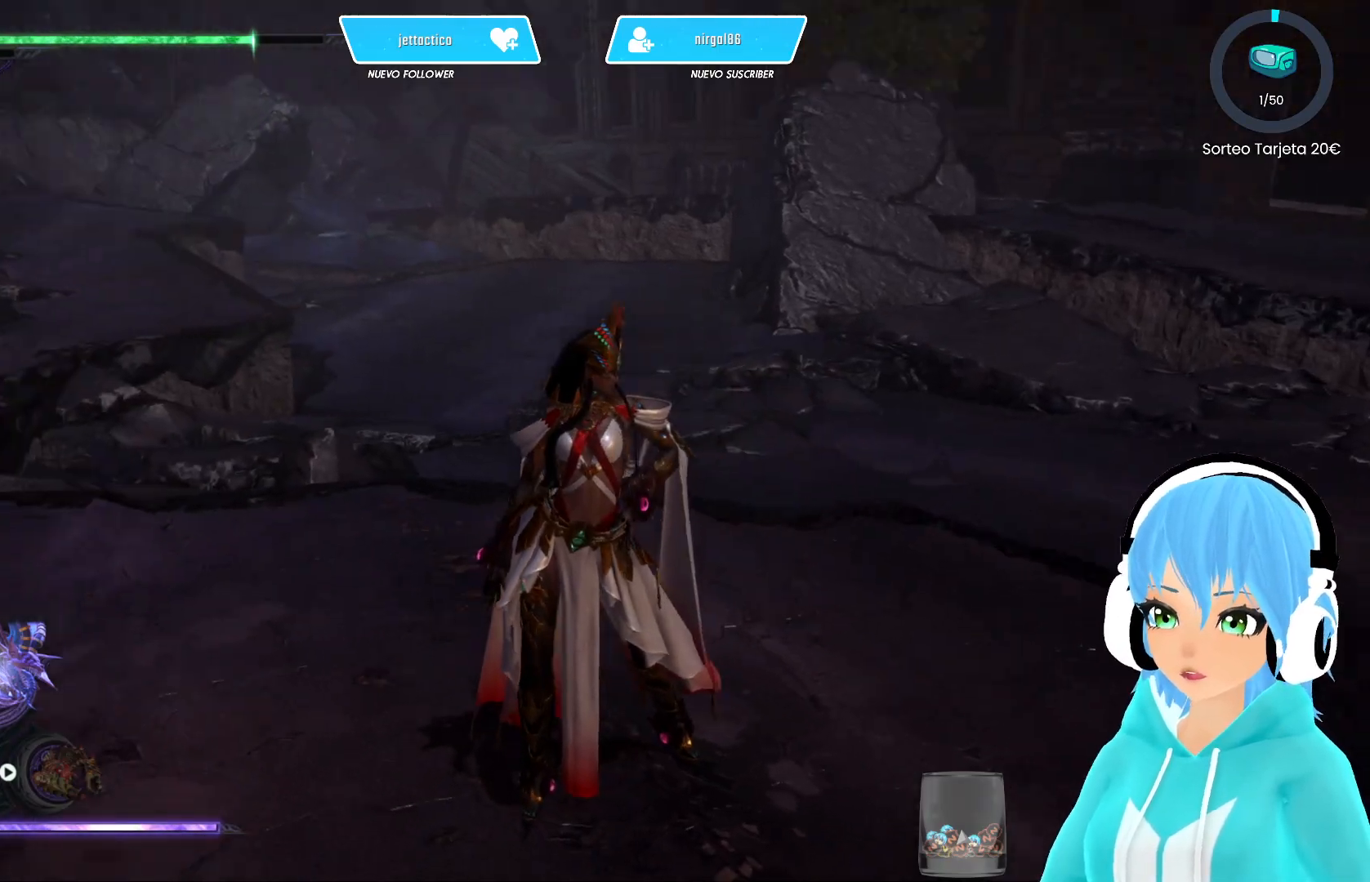
{"buttons": [], "left_stick": "up", "right_stick": "center", "events": [[100, "right_stick", "center"], [133, "left_stick", "up"], [333, "right_stick", "up"], [450, "right_stick", "center"]]}
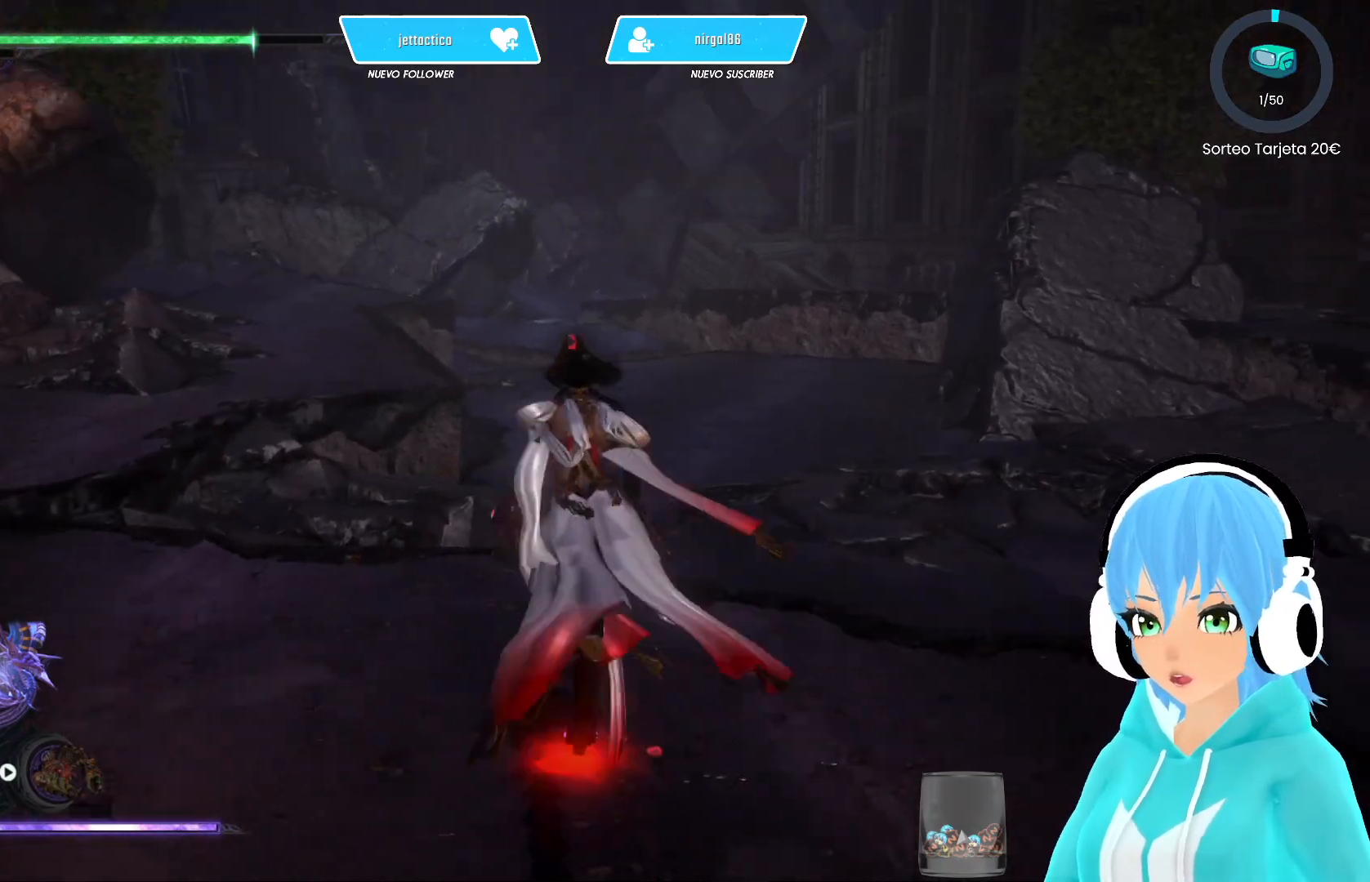
{"buttons": [], "left_stick": "up", "right_stick": "center", "events": [[267, "right_stick", "left"], [350, "right_stick", "center"]]}
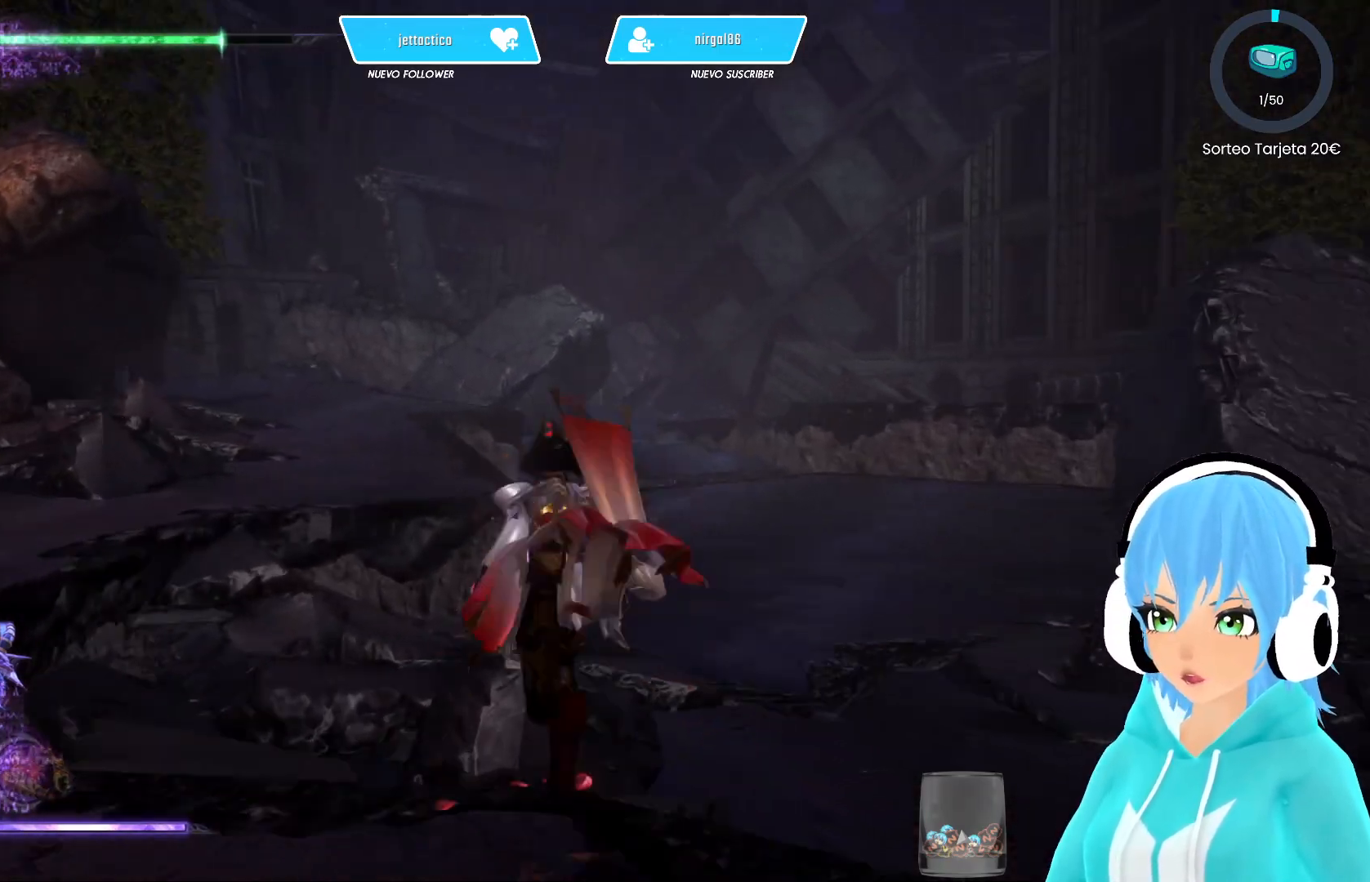
{"buttons": [], "left_stick": "up", "right_stick": "left", "events": [[417, "right_stick", "left"]]}
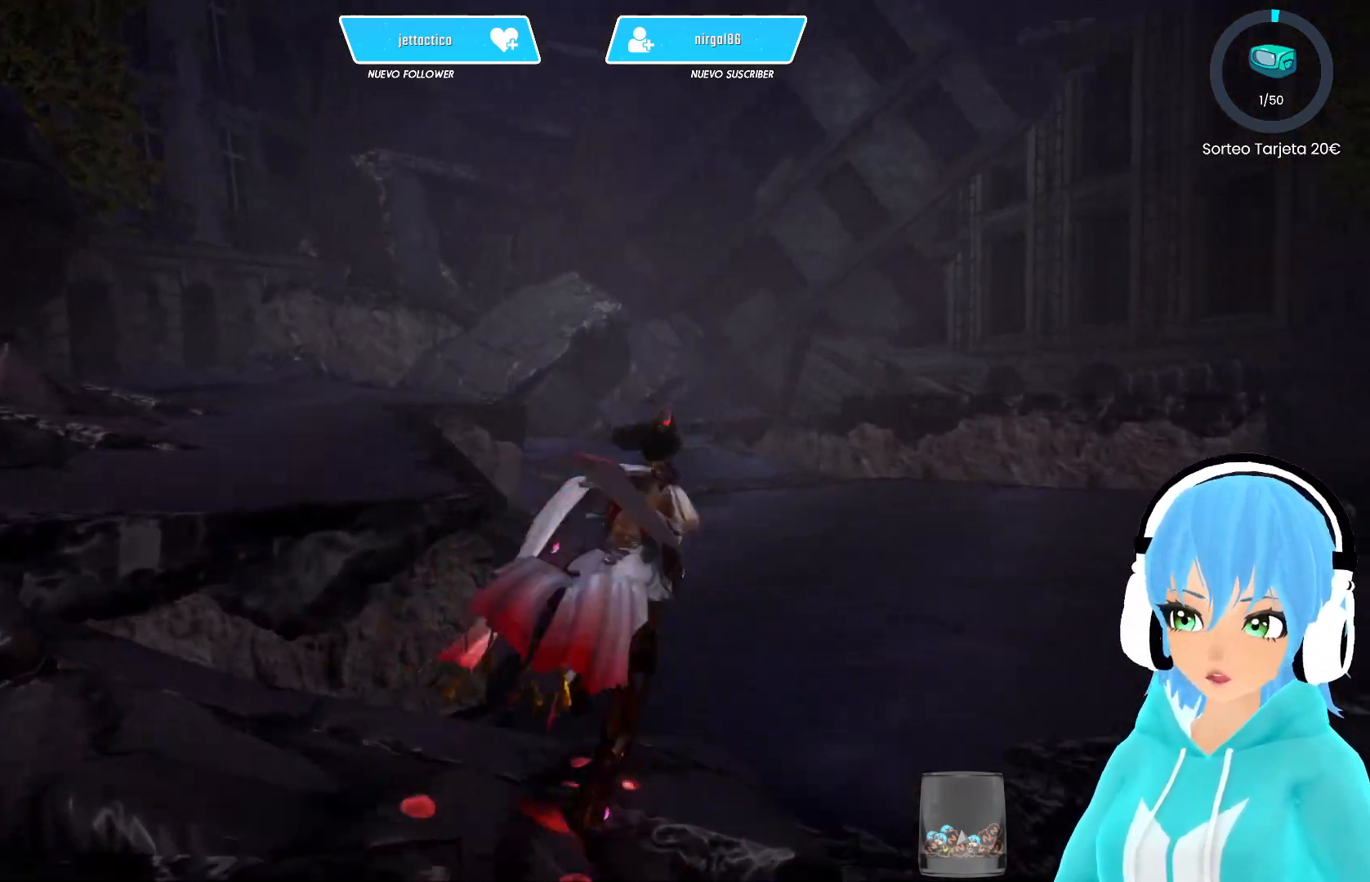
{"buttons": [], "left_stick": "up", "right_stick": "center", "events": [[33, "right_stick", "center"]]}
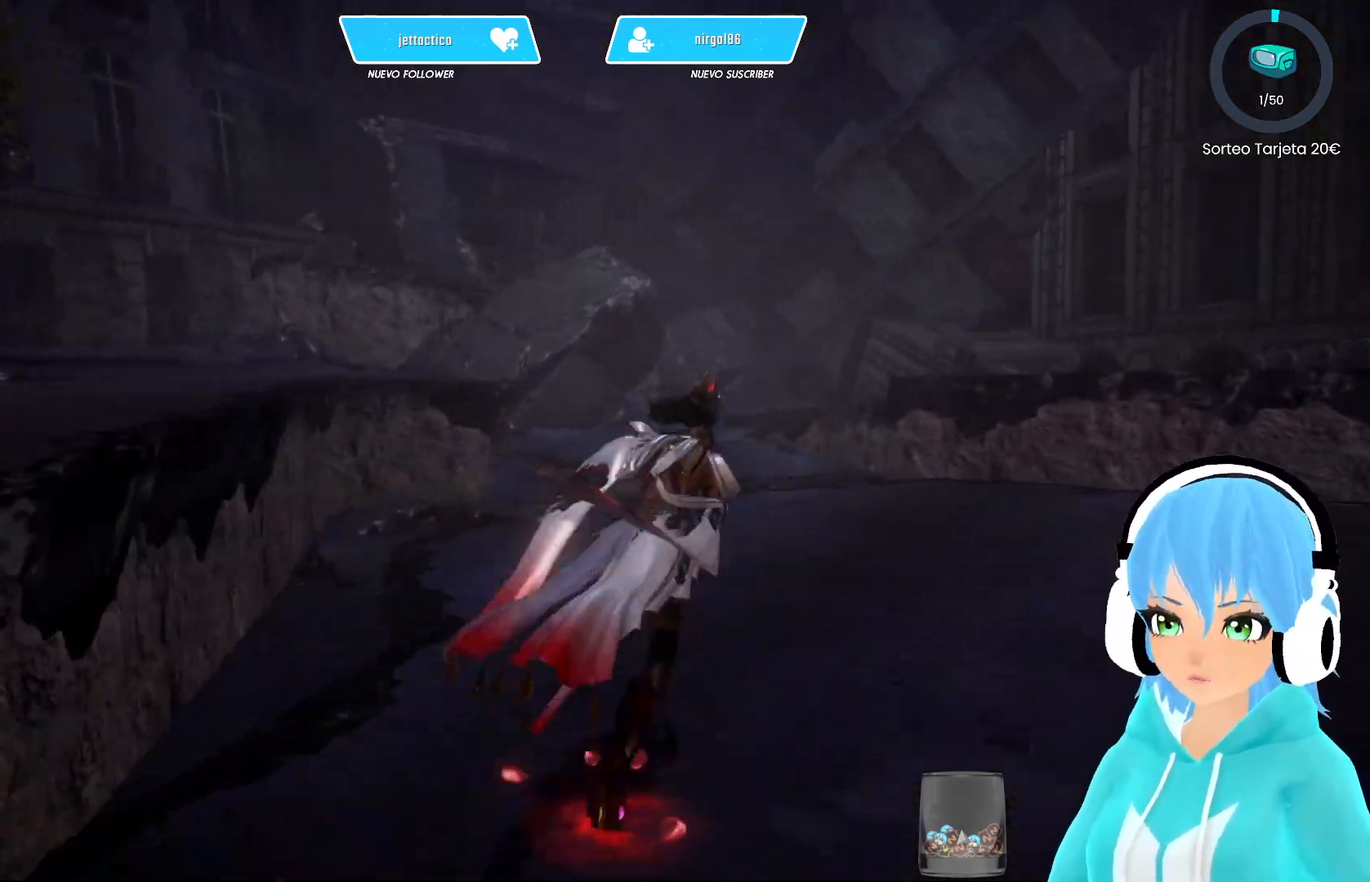
{"buttons": ["R2"], "left_stick": "up", "right_stick": "center", "events": [[67, "right_stick", "left"], [183, "right_stick", "center"], [417, "R2", "down"]]}
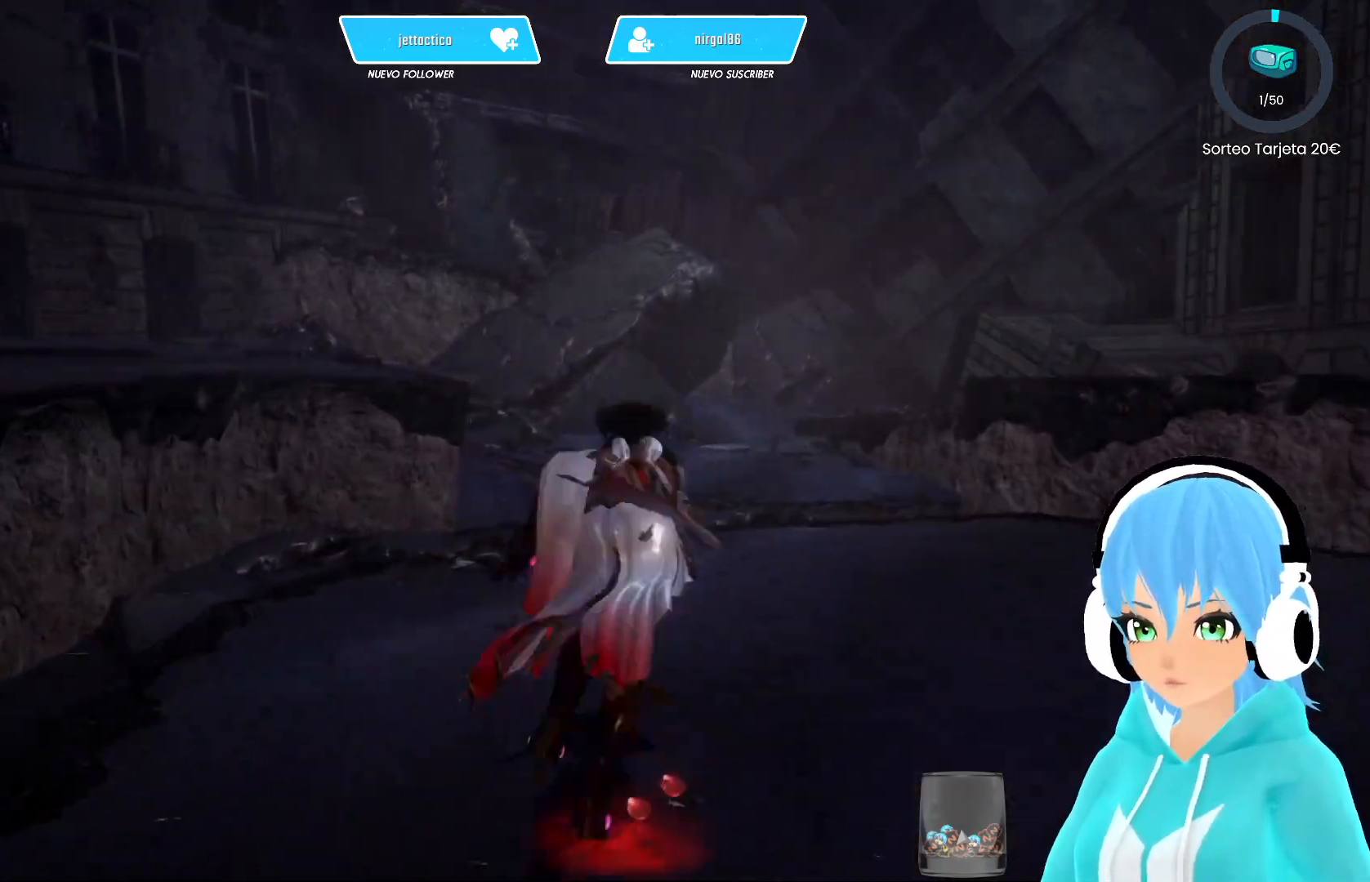
{"buttons": ["A", "R2"], "left_stick": "up", "right_stick": "center", "events": [[483, "A", "down"]]}
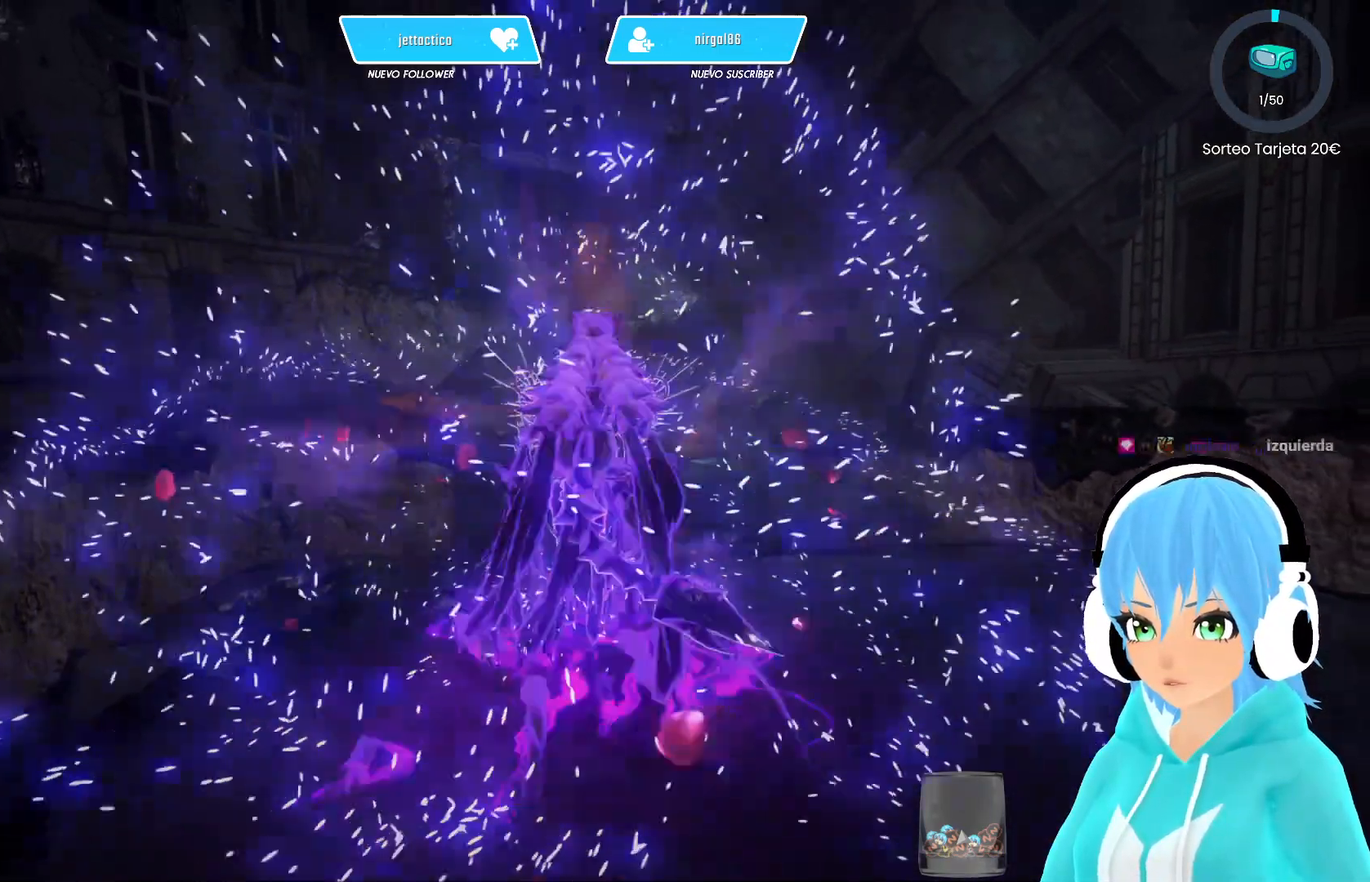
{"buttons": ["R2"], "left_stick": "up", "right_stick": "center", "events": [[50, "A", "up"], [450, "A", "down"], [500, "A", "up"]]}
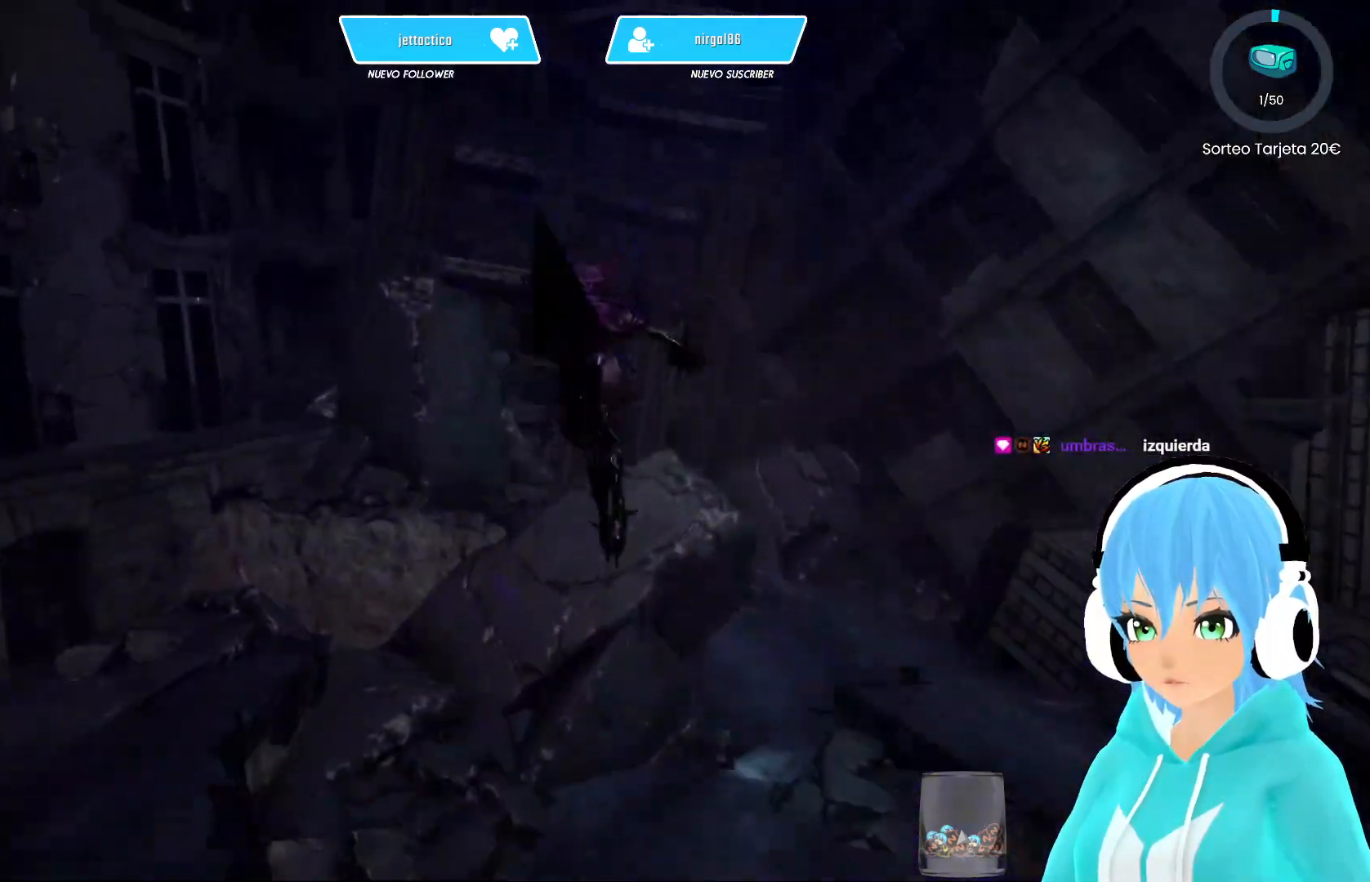
{"buttons": ["R2"], "left_stick": "up", "right_stick": "center", "events": []}
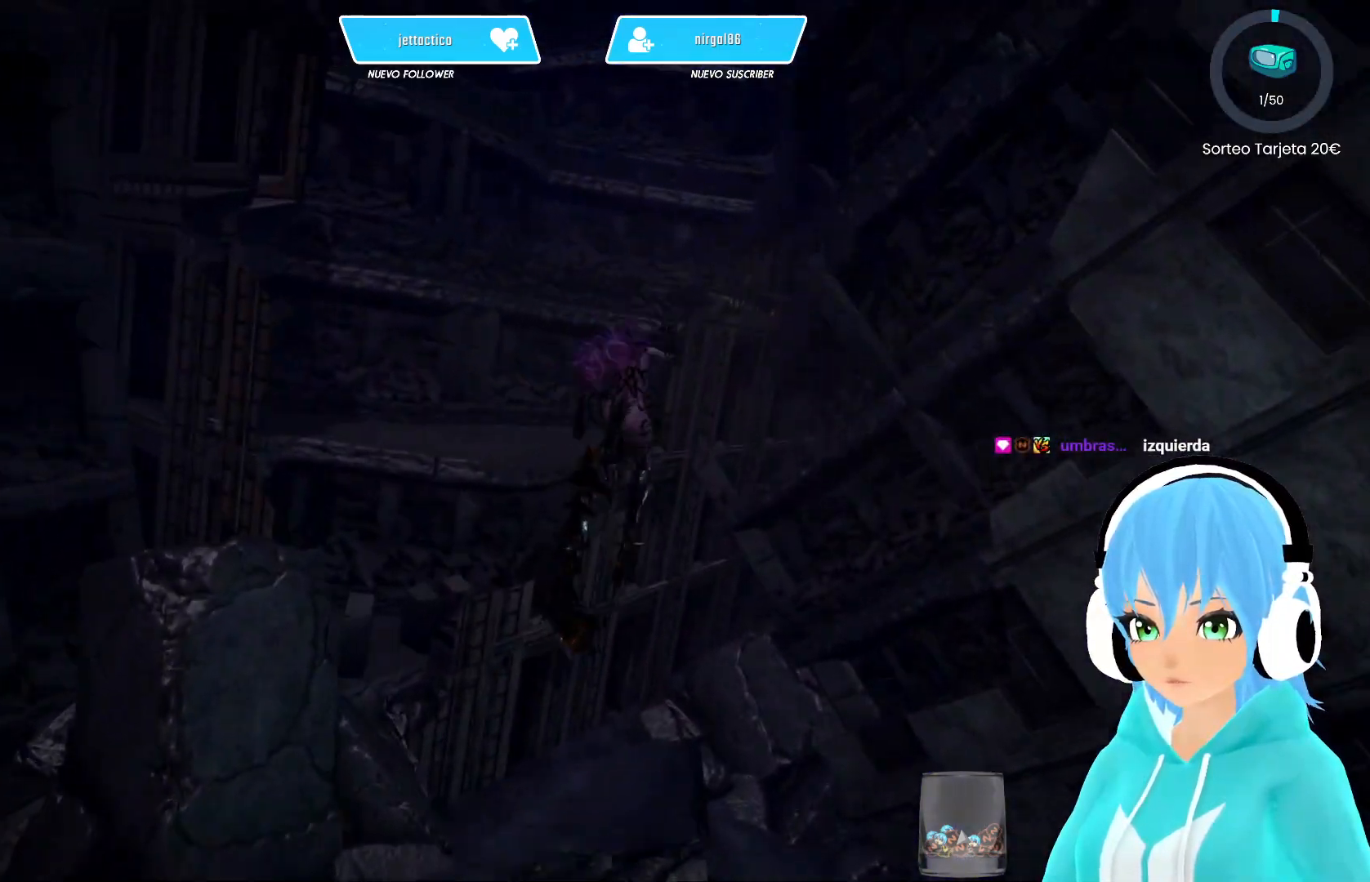
{"buttons": [], "left_stick": "up-left", "right_stick": "left", "events": [[183, "R2", "up"], [200, "right_stick", "left"], [367, "left_stick", "up-left"]]}
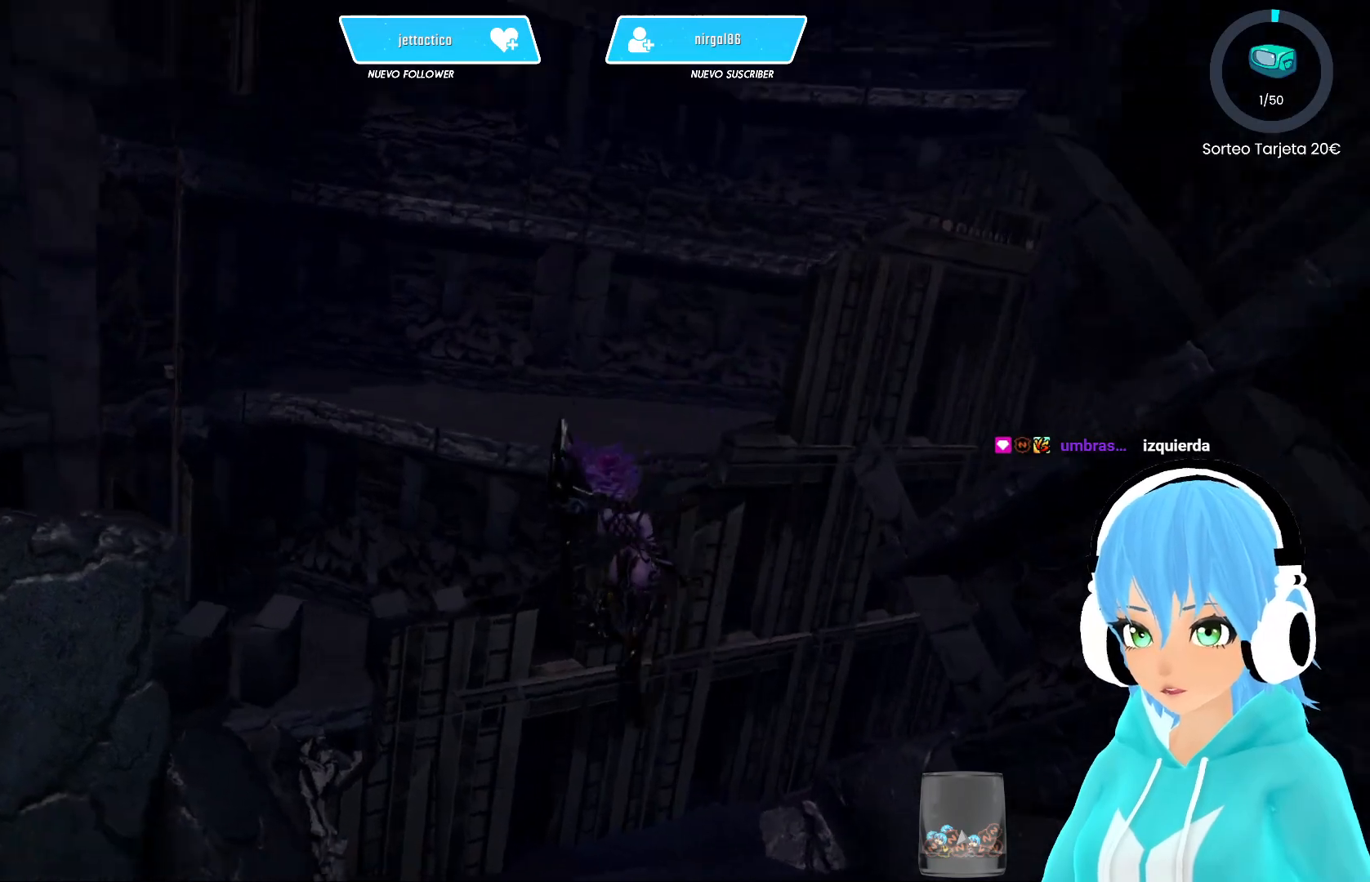
{"buttons": [], "left_stick": "center", "right_stick": "center", "events": [[50, "left_stick", "center"], [167, "right_stick", "center"]]}
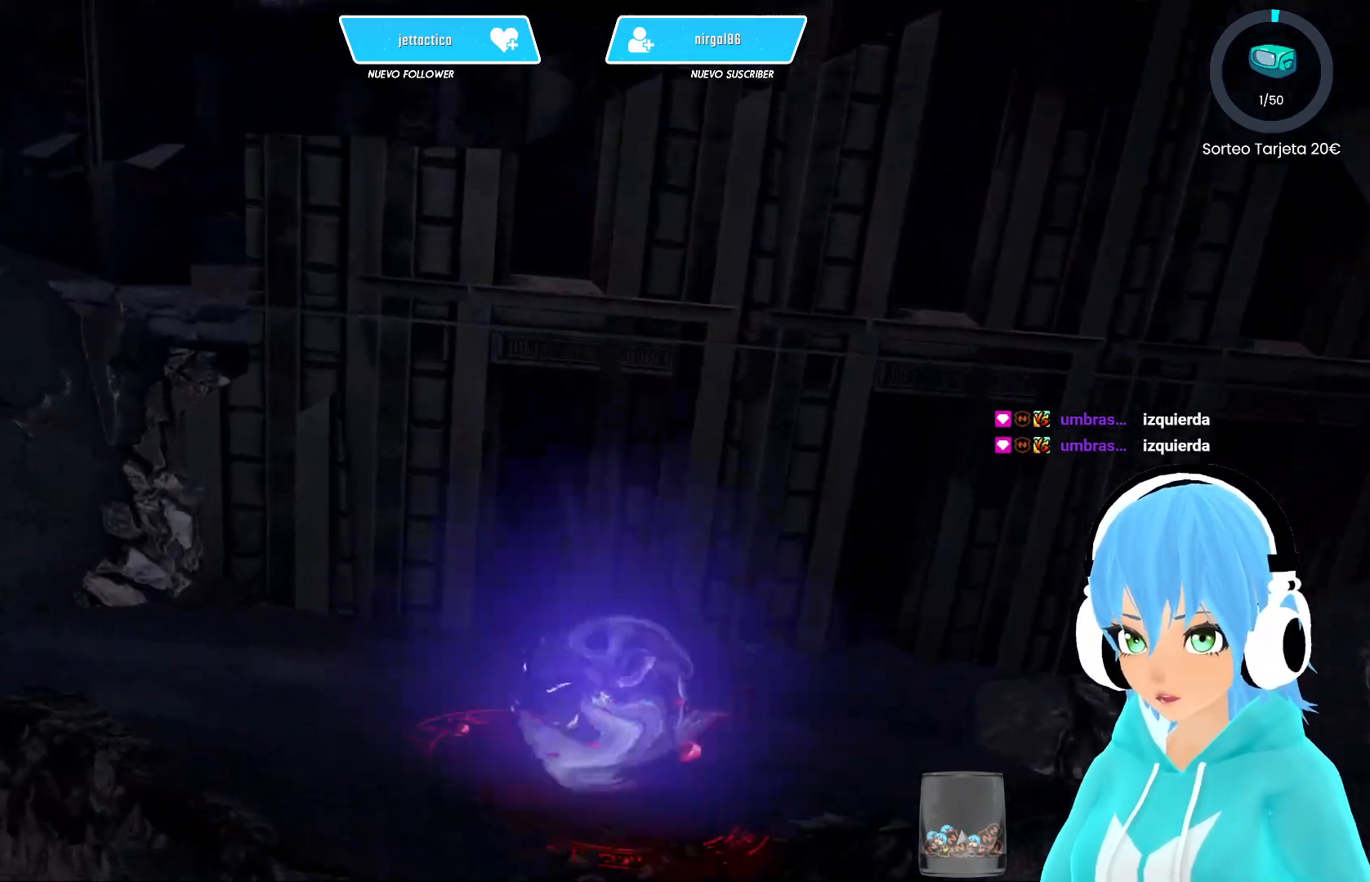
{"buttons": ["A"], "left_stick": "up-left", "right_stick": "center", "events": [[350, "left_stick", "left"], [400, "left_stick", "up-left"], [483, "A", "down"]]}
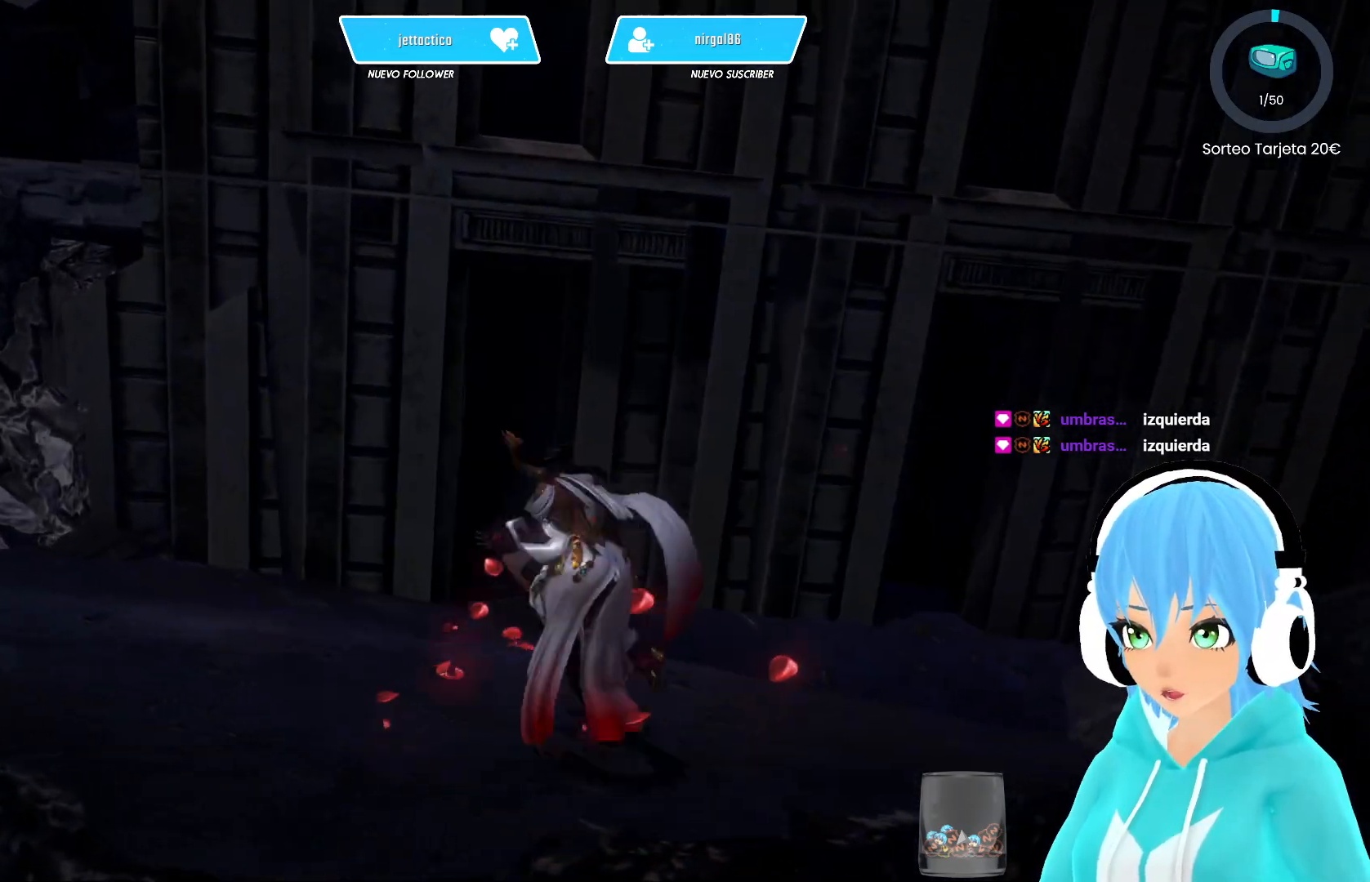
{"buttons": ["A"], "left_stick": "up", "right_stick": "center", "events": [[83, "A", "up"], [150, "left_stick", "up"], [417, "A", "down"]]}
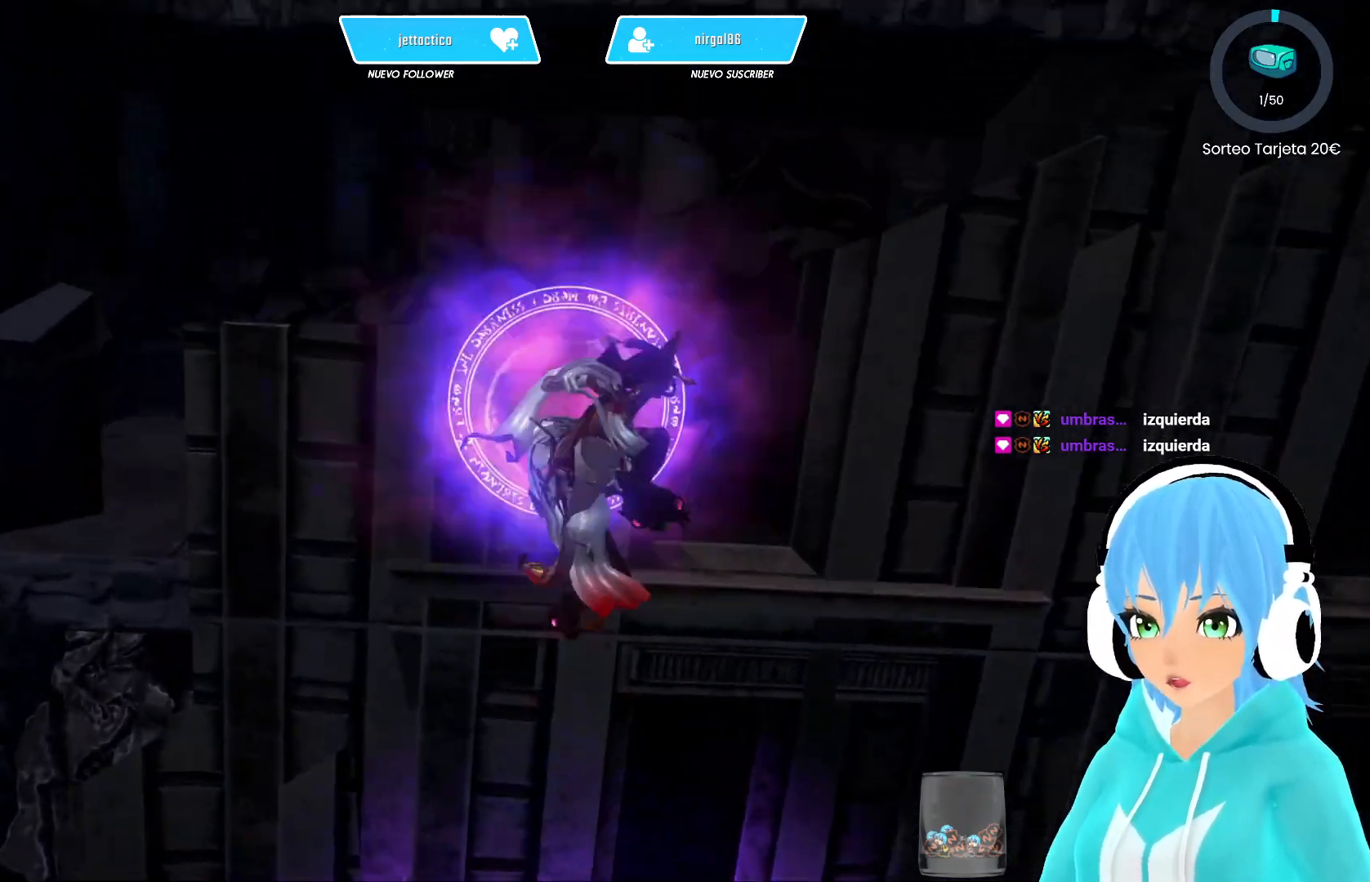
{"buttons": ["A"], "left_stick": "up", "right_stick": "center", "events": []}
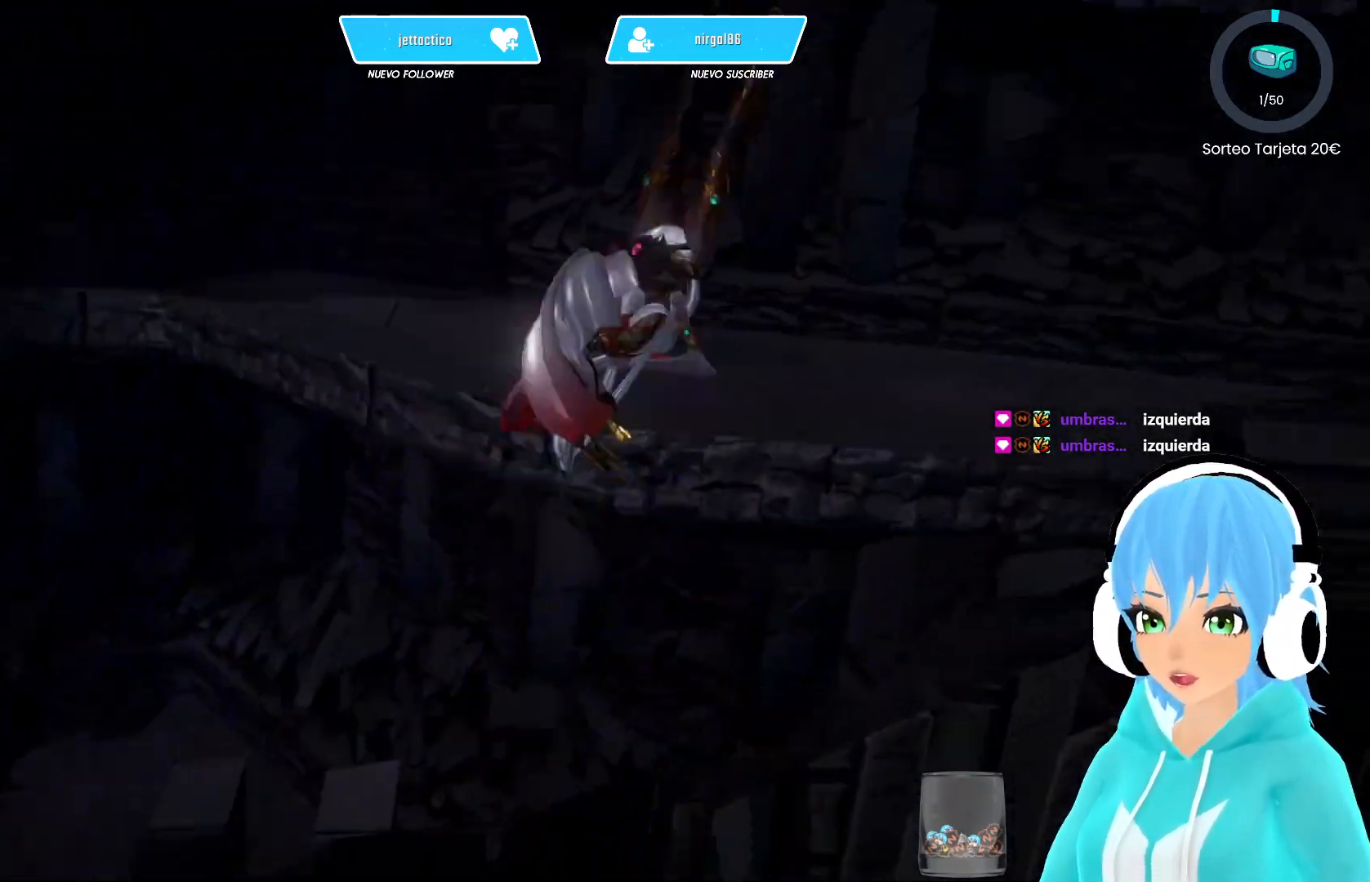
{"buttons": [], "left_stick": "up", "right_stick": "right", "events": [[17, "A", "up"], [83, "A", "down"], [183, "A", "up"], [350, "right_stick", "right"]]}